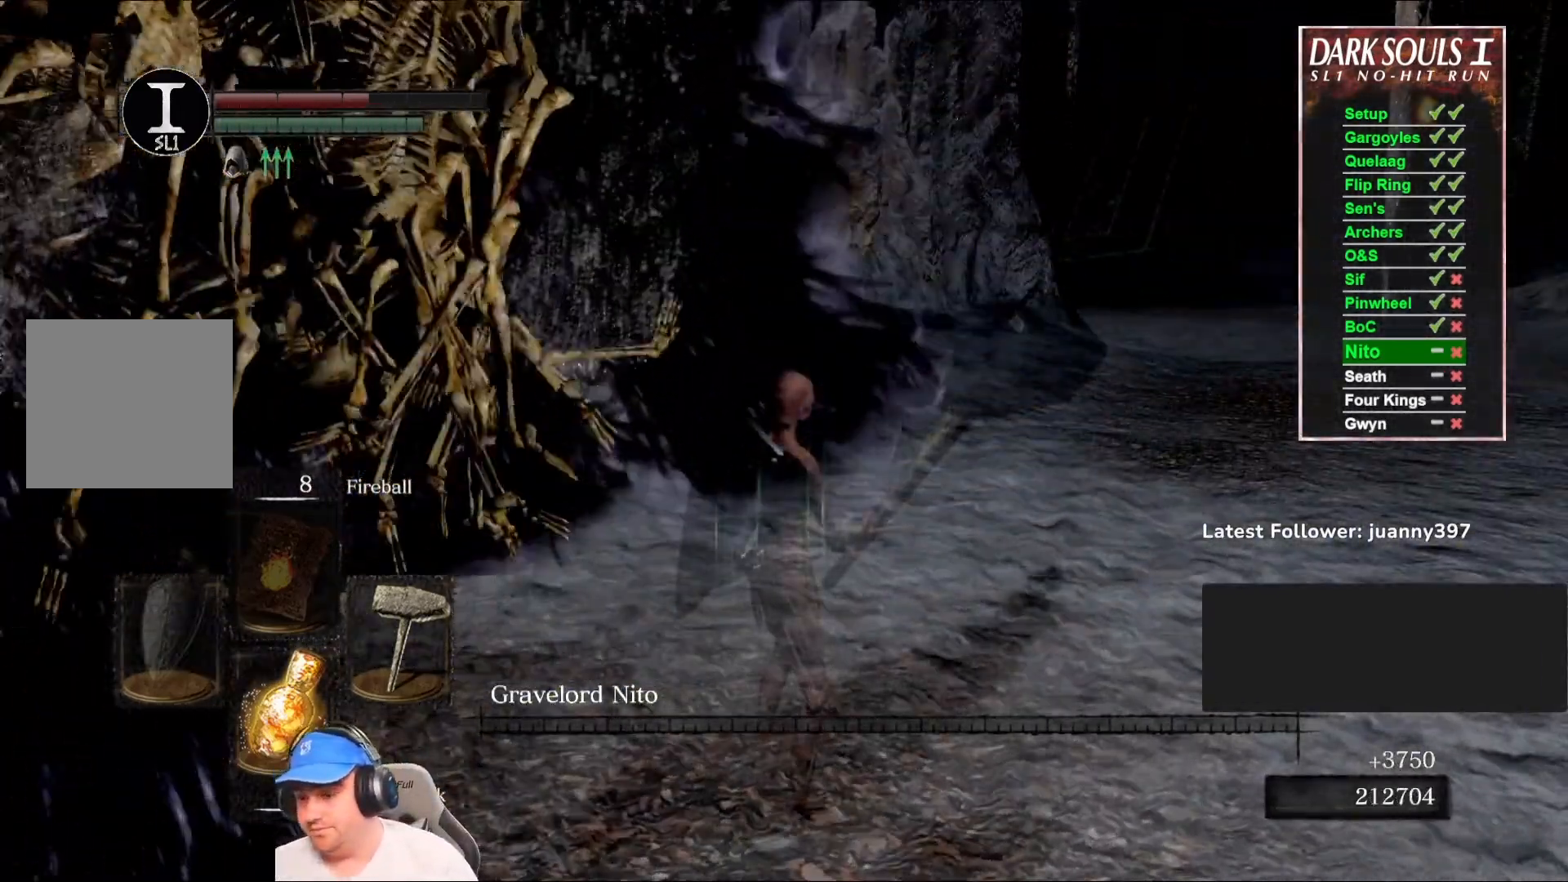
Gameplay with a controller (Xbox layout); each line is a JSON object with the inputs held at the frame after it. "events" lists button and stick changes between this image and that frame as [ms after this image, input, new state], when the widget could be followed in between. Not read: SHARE.
{"buttons": [], "left_stick": "center", "right_stick": "center", "events": []}
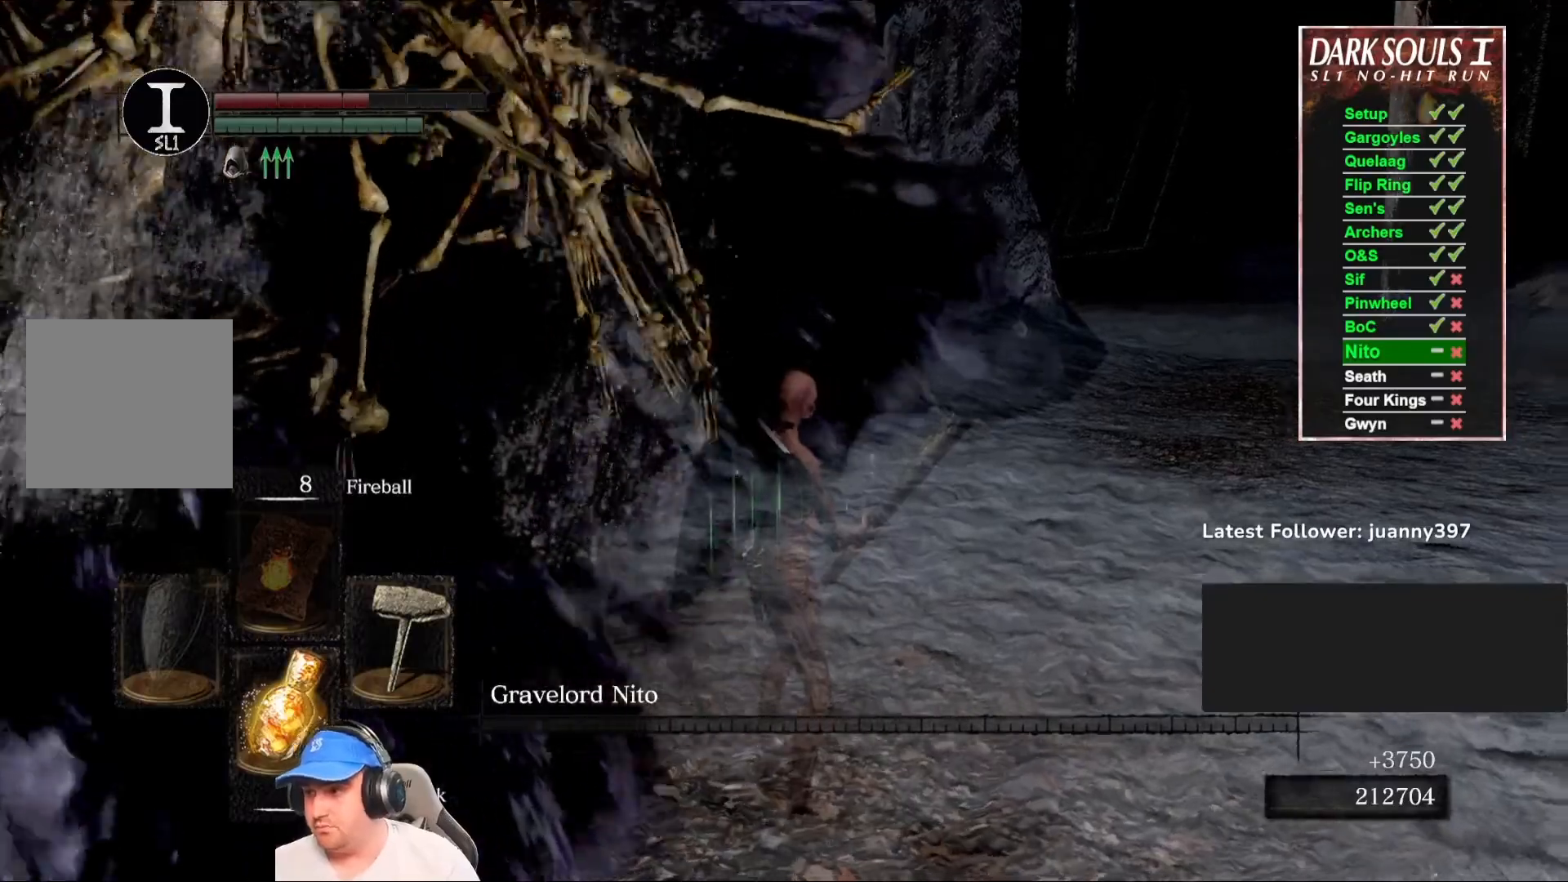
{"buttons": [], "left_stick": "center", "right_stick": "center", "events": []}
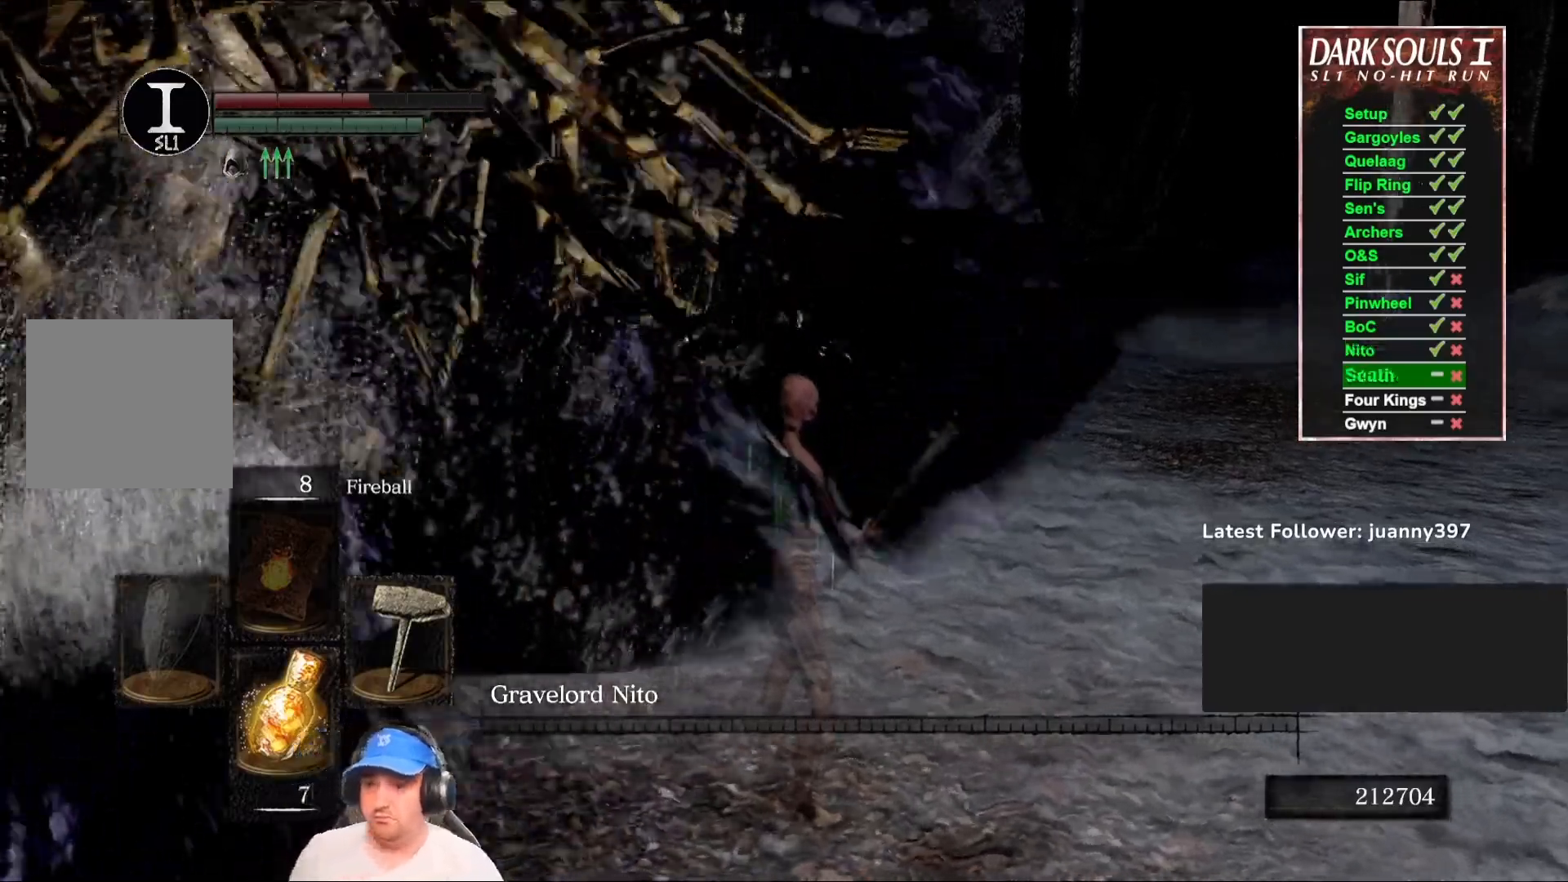
{"buttons": [], "left_stick": "center", "right_stick": "center", "events": []}
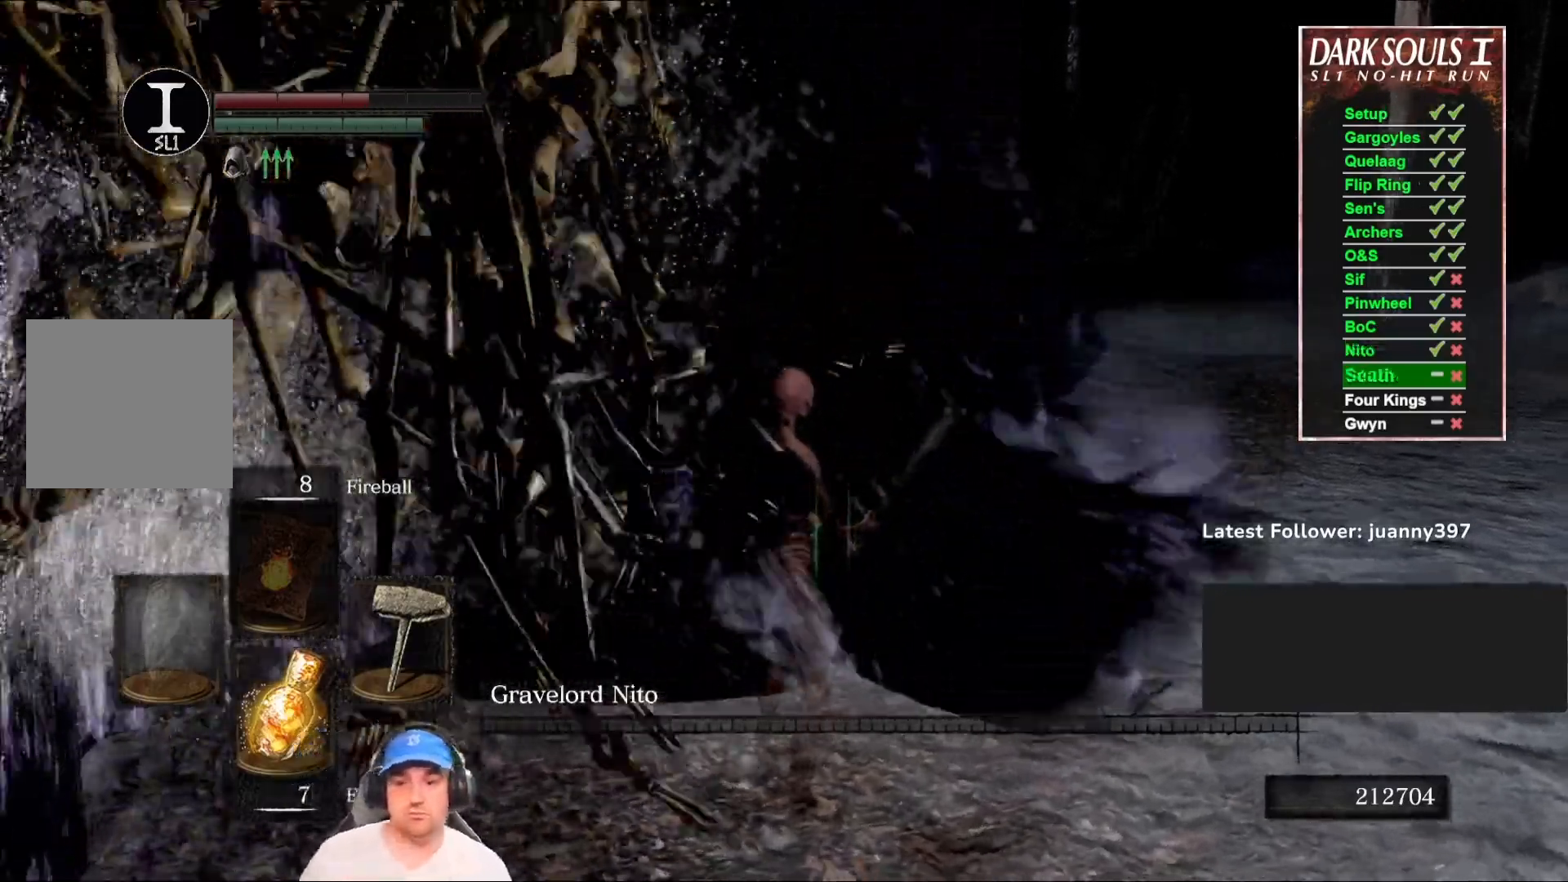
{"buttons": [], "left_stick": "center", "right_stick": "center", "events": []}
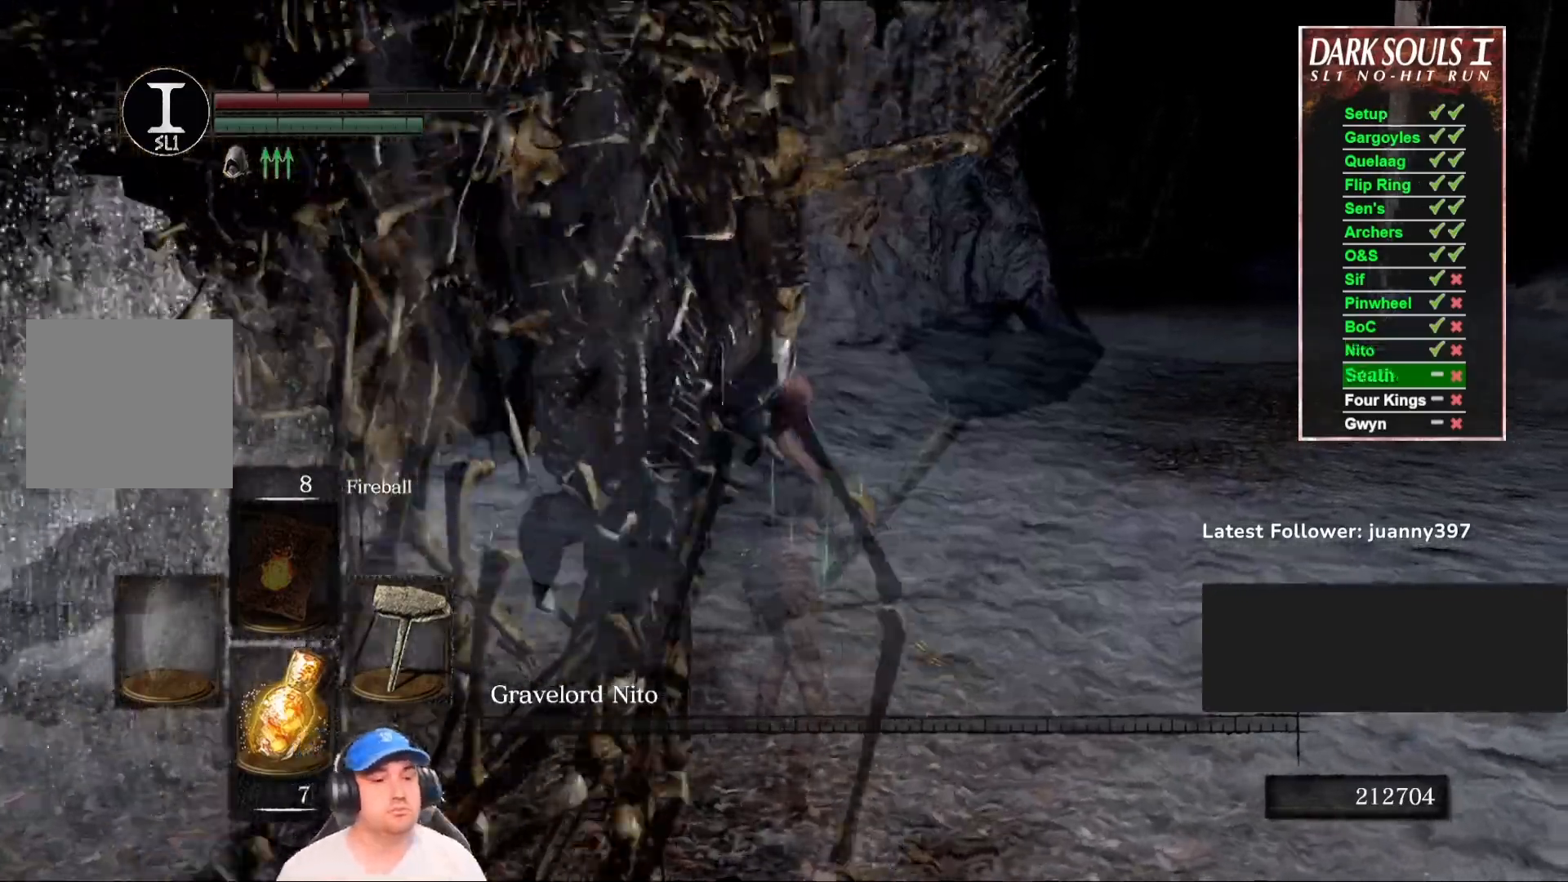
{"buttons": [], "left_stick": "center", "right_stick": "center", "events": [[167, "right_stick", "left"], [500, "right_stick", "center"]]}
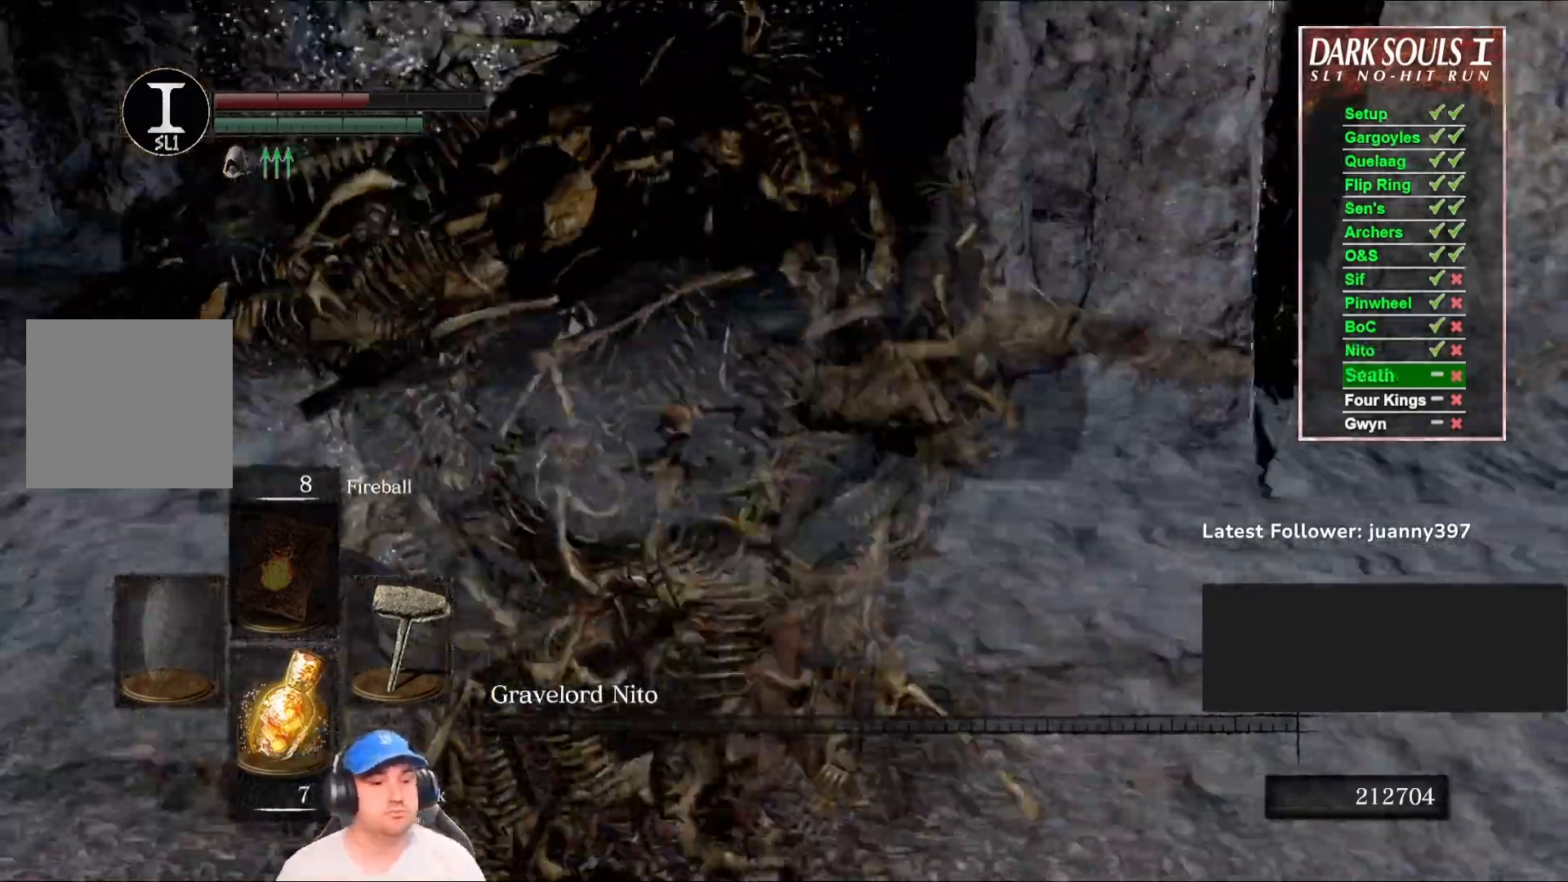
{"buttons": [], "left_stick": "center", "right_stick": "center", "events": []}
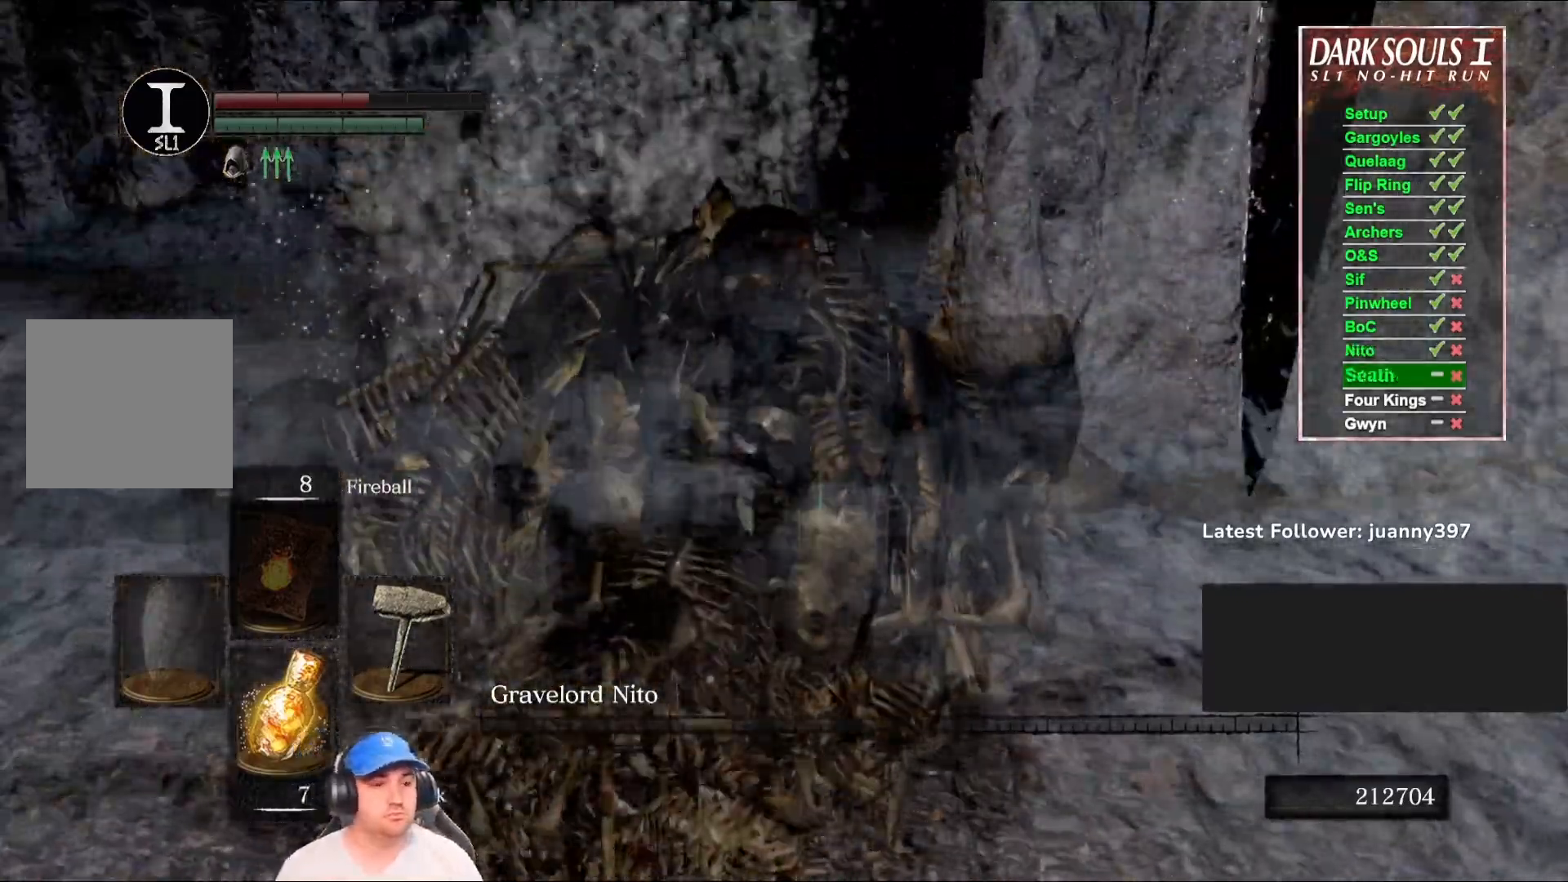
{"buttons": [], "left_stick": "center", "right_stick": "center", "events": [[167, "right_stick", "right"], [333, "right_stick", "center"]]}
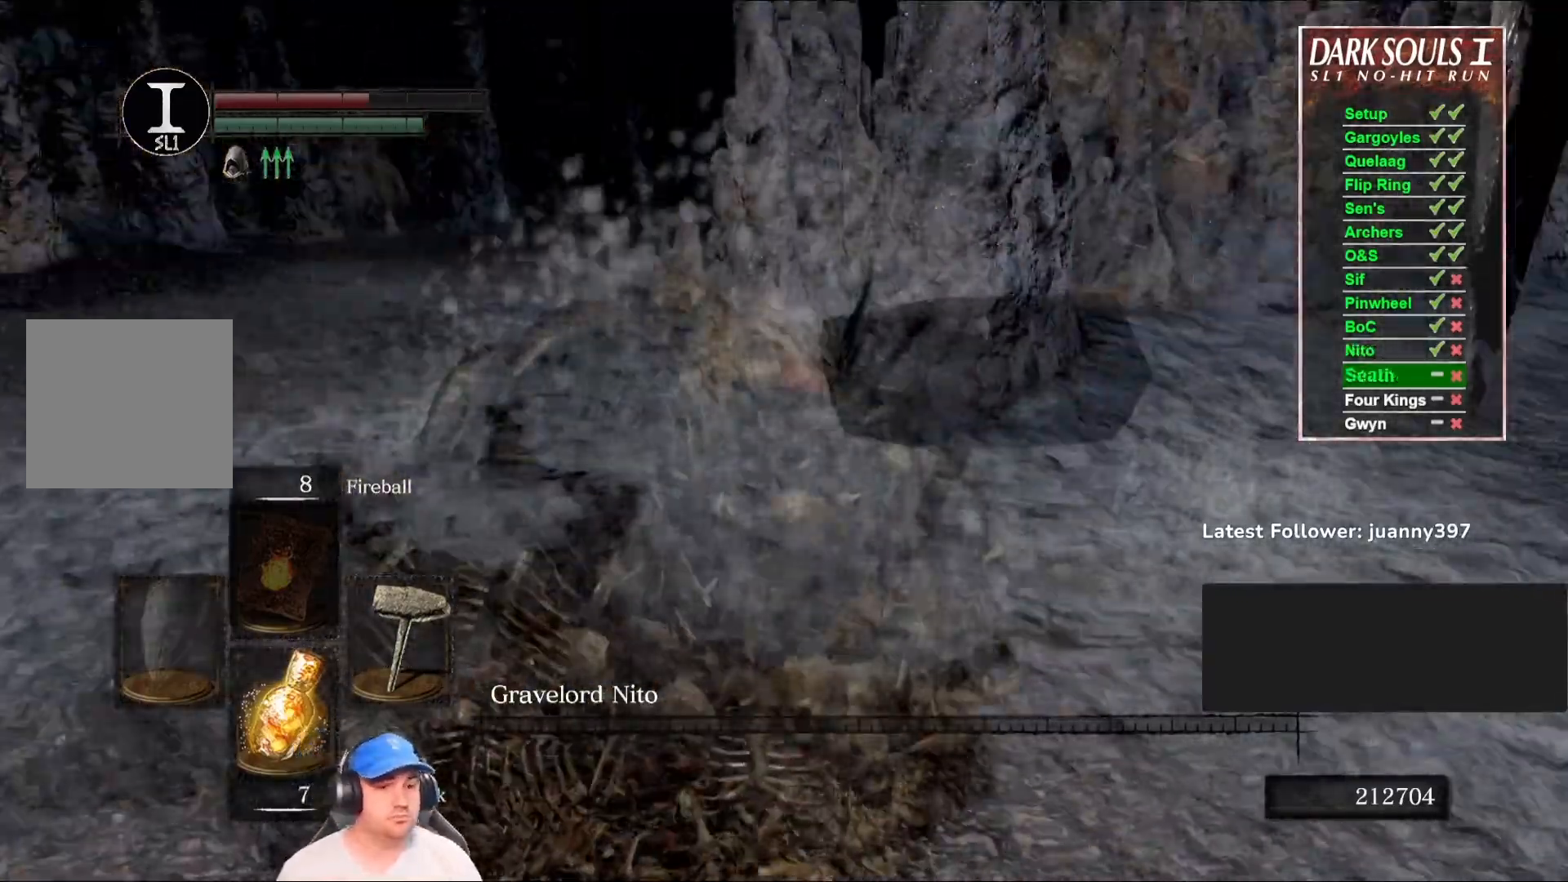
{"buttons": [], "left_stick": "center", "right_stick": "right", "events": [[433, "right_stick", "right"]]}
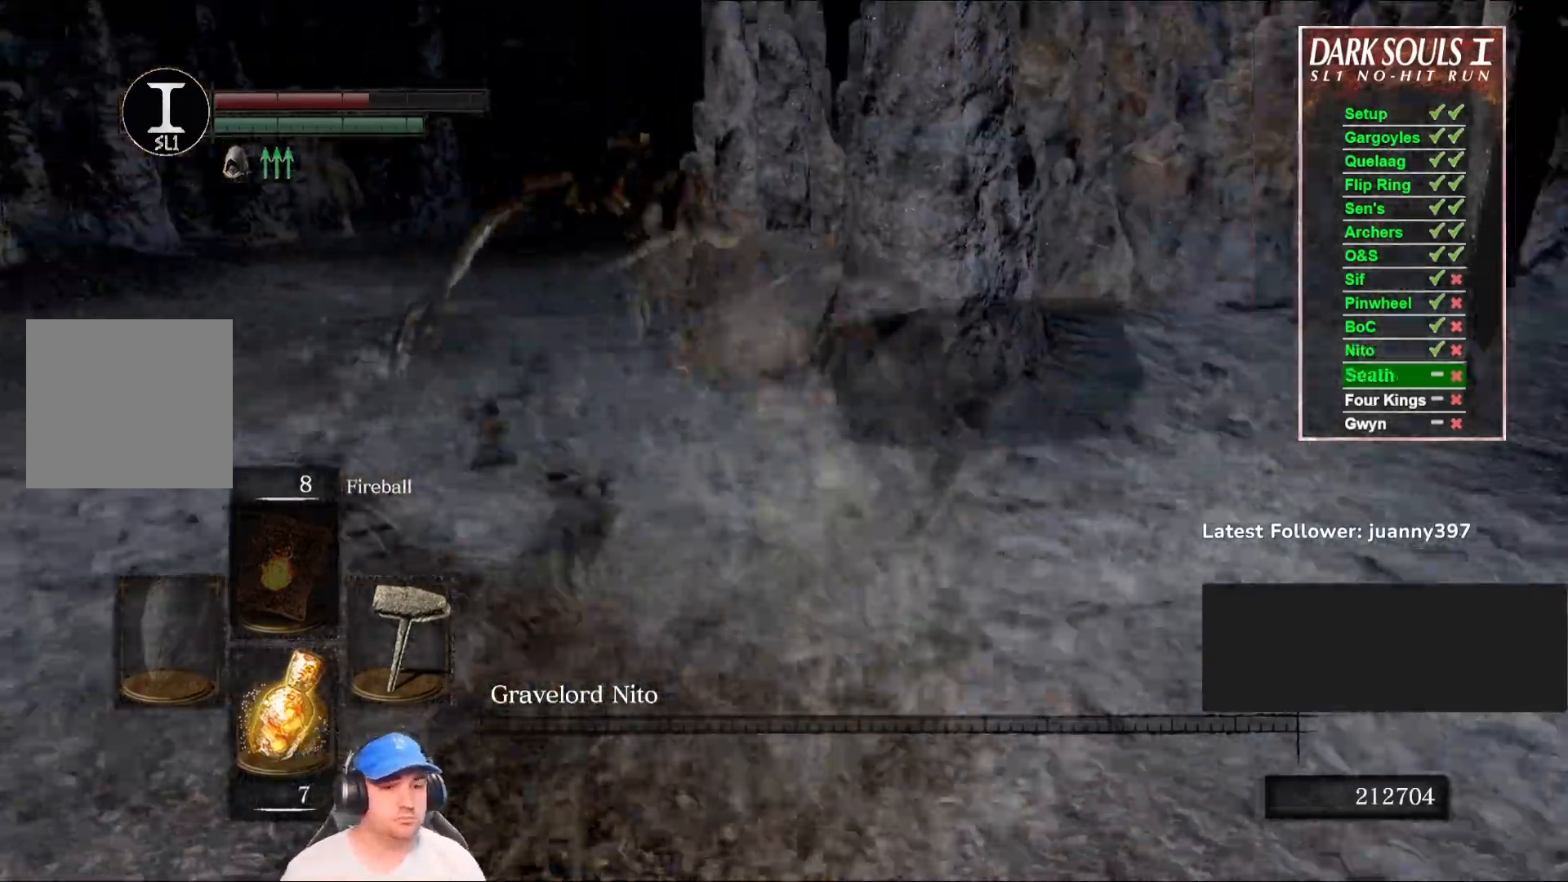
{"buttons": [], "left_stick": "center", "right_stick": "center", "events": [[167, "right_stick", "center"]]}
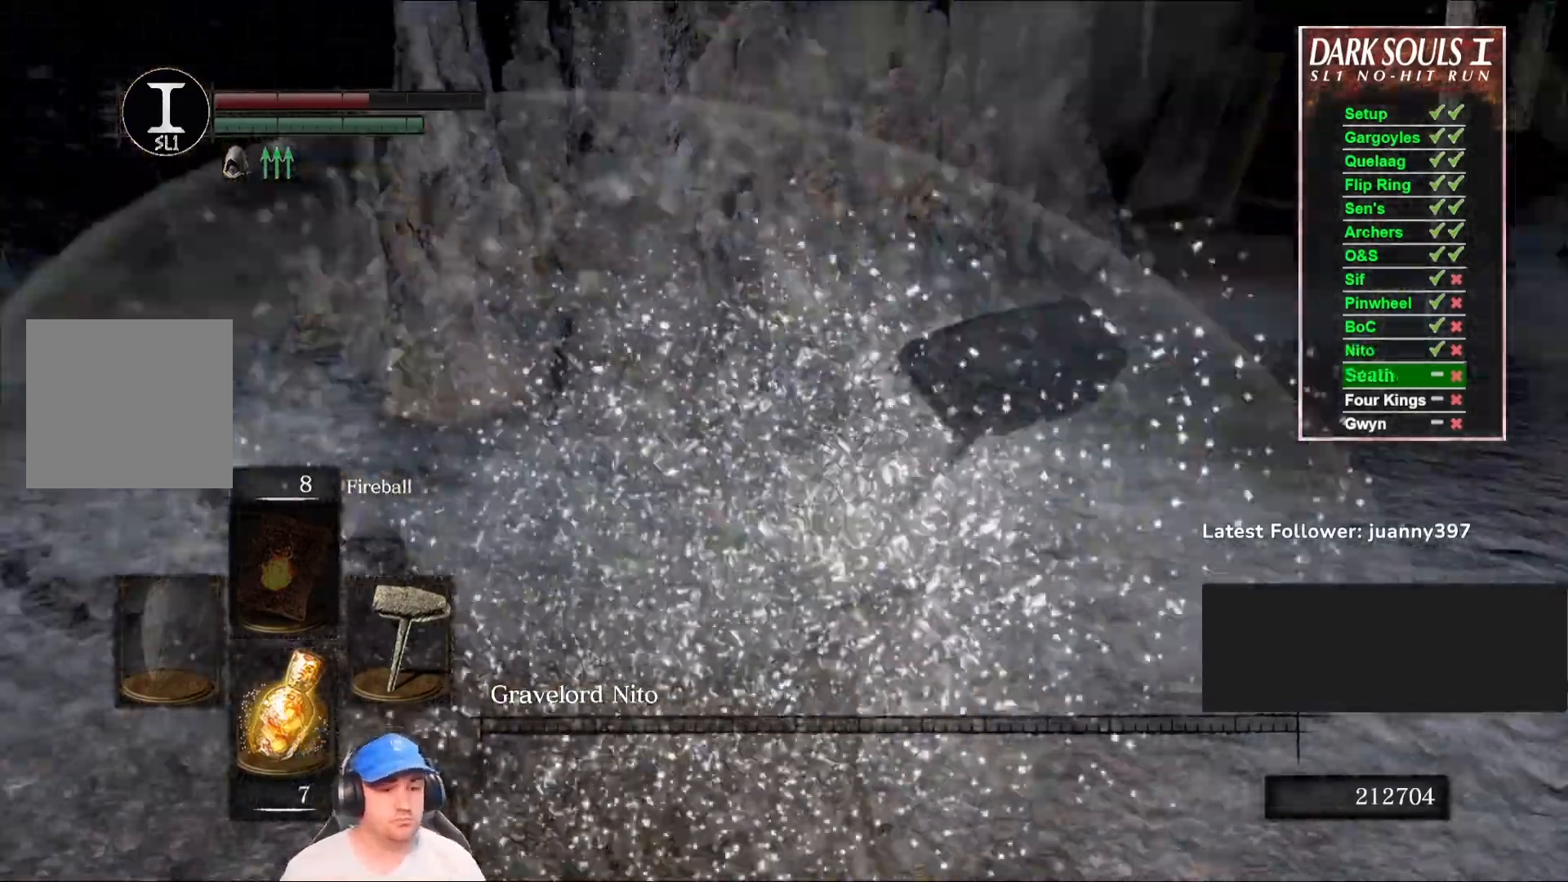
{"buttons": [], "left_stick": "center", "right_stick": "center", "events": []}
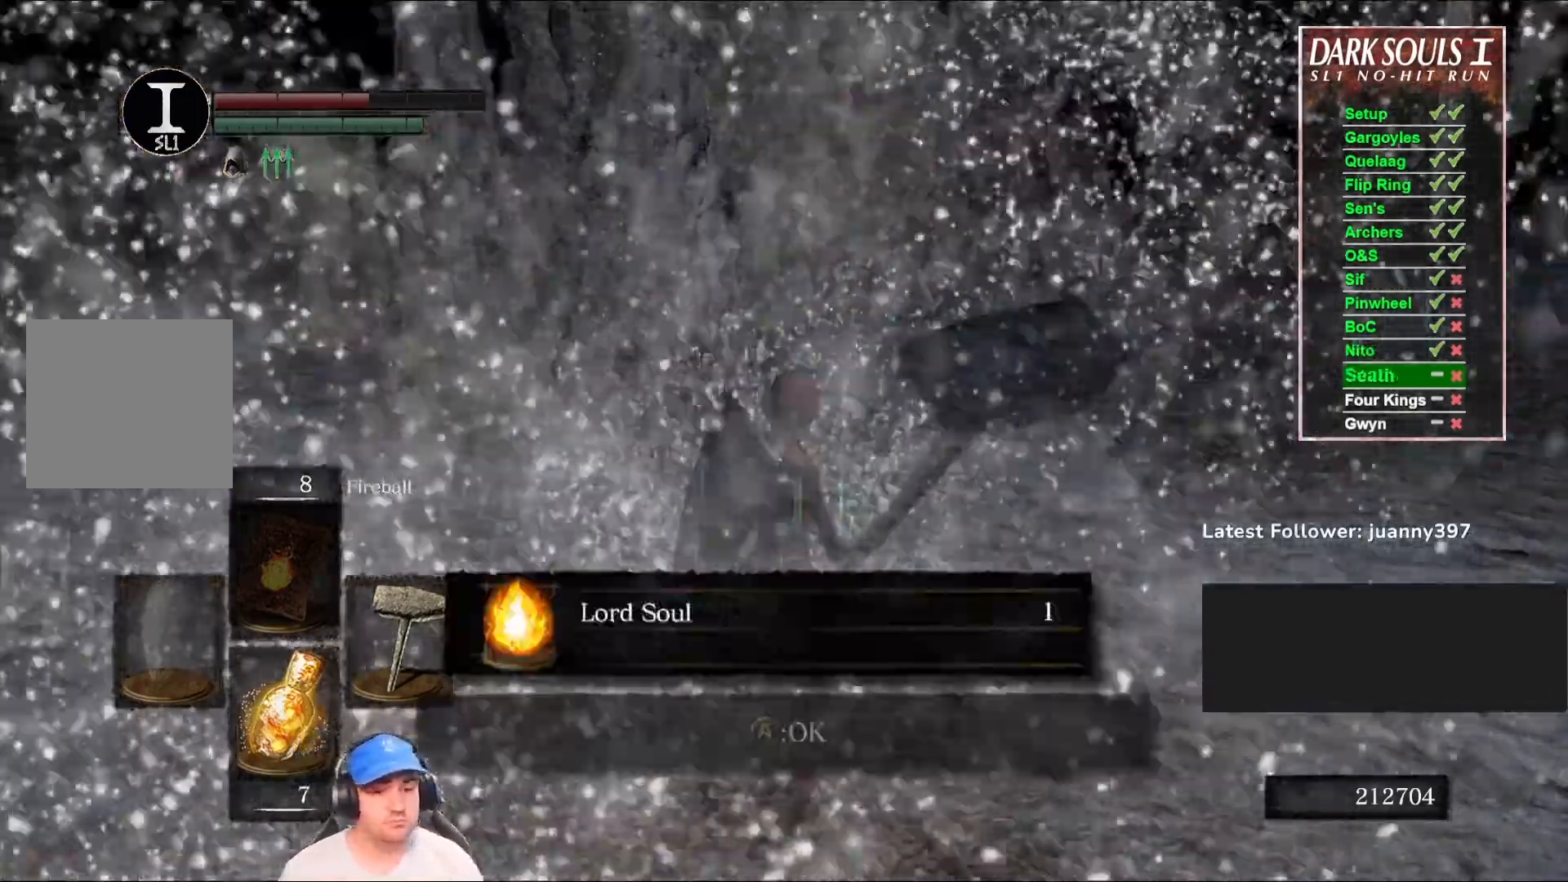
{"buttons": ["A"], "left_stick": "up-right", "right_stick": "center", "events": [[467, "A", "down"], [500, "left_stick", "up-right"]]}
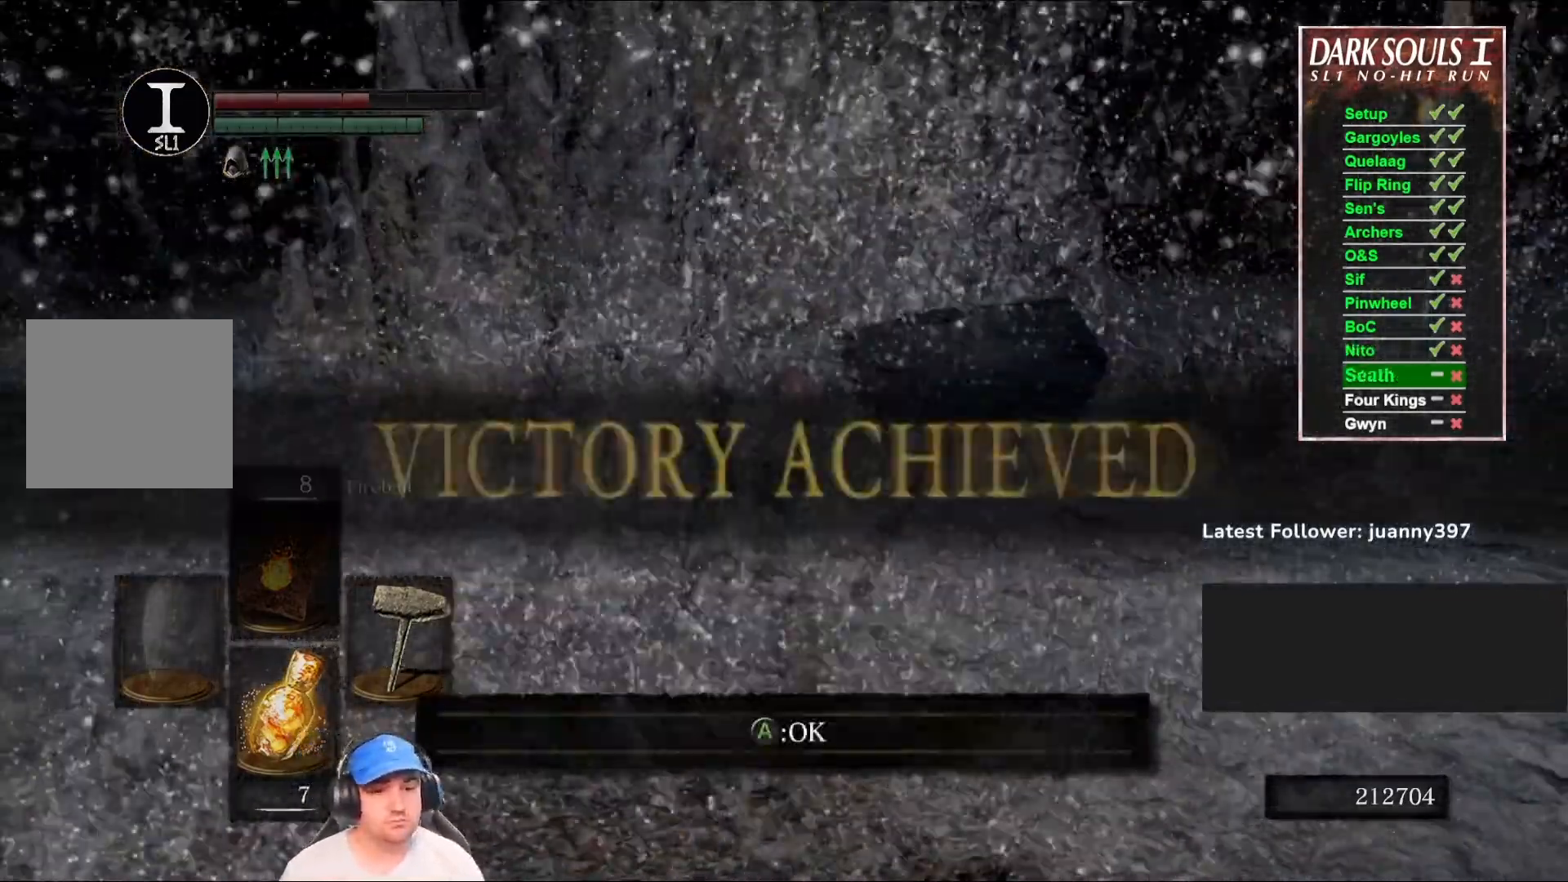
{"buttons": ["B"], "left_stick": "up-right", "right_stick": "center", "events": [[67, "A", "up"], [267, "right_stick", "right"], [367, "B", "down"], [433, "right_stick", "center"]]}
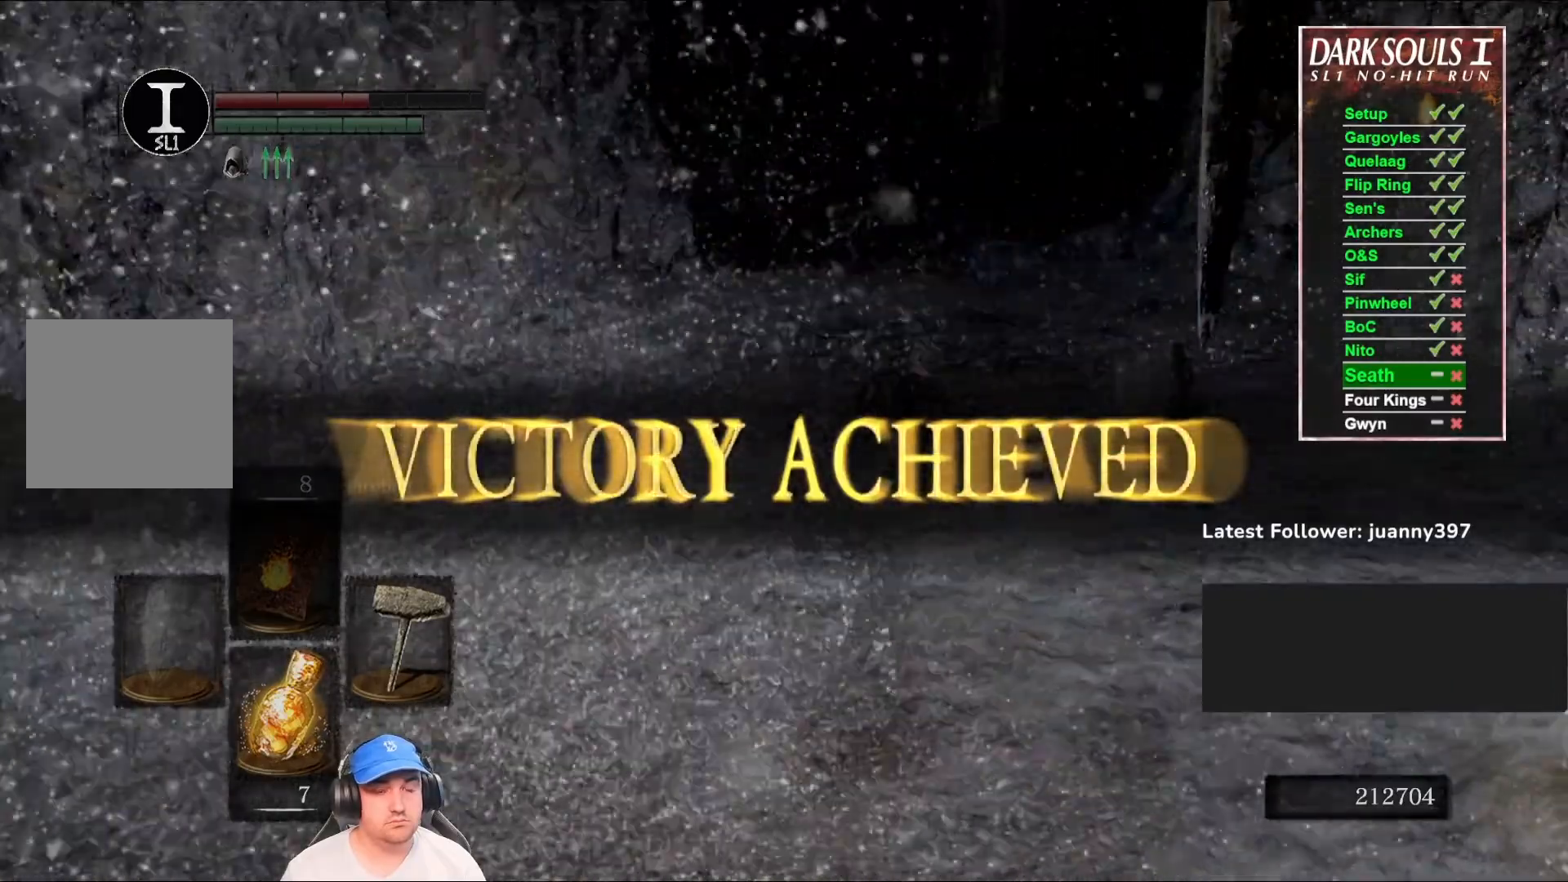
{"buttons": ["B"], "left_stick": "up-right", "right_stick": "down-left", "events": [[367, "right_stick", "down-left"]]}
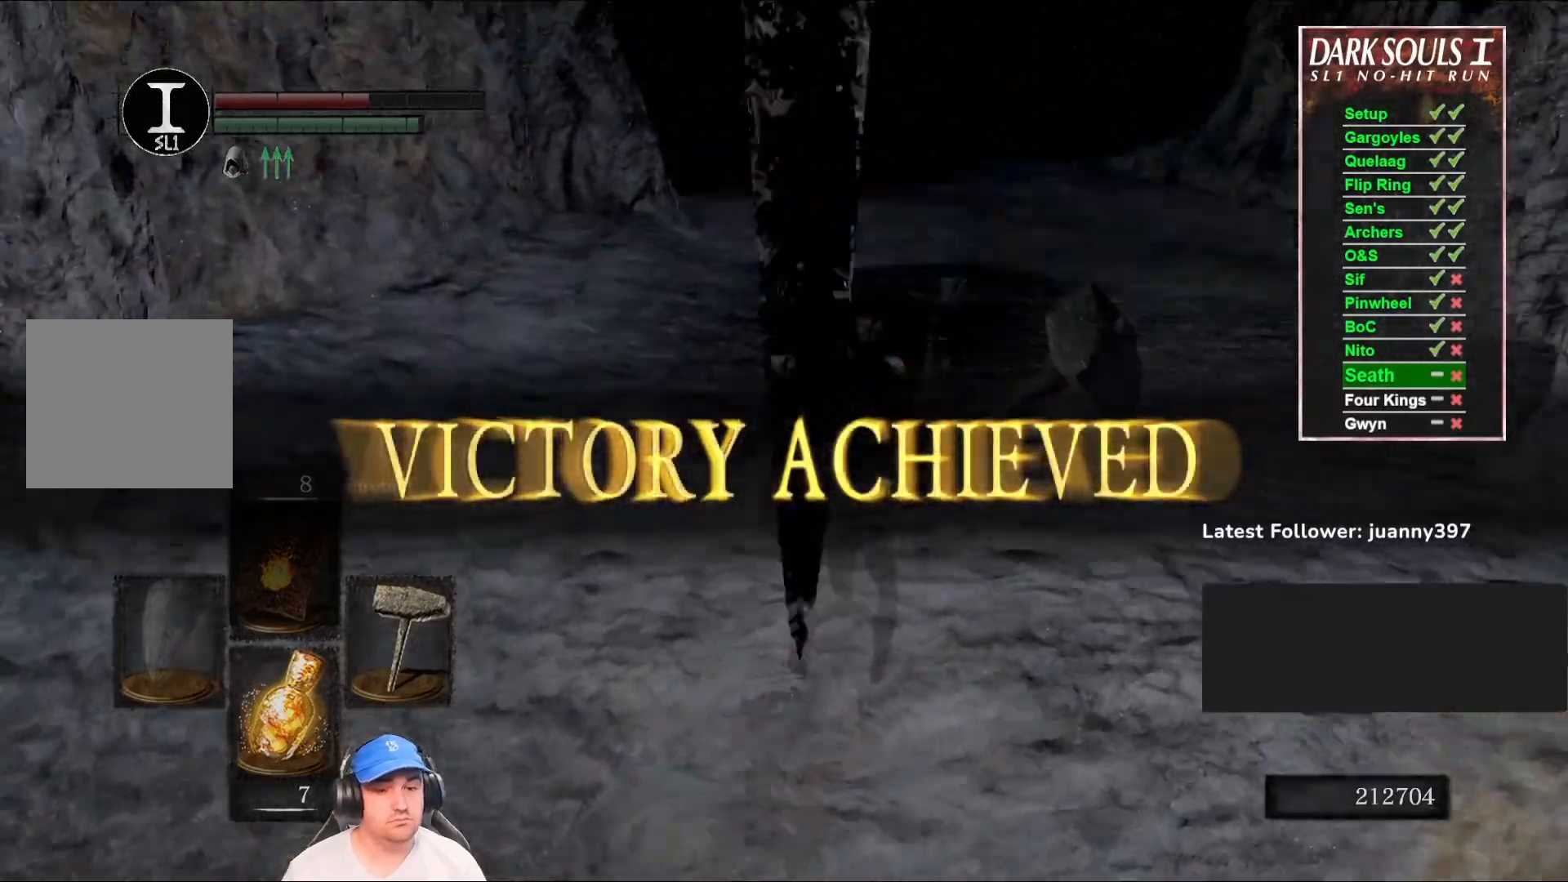
{"buttons": ["B"], "left_stick": "up-right", "right_stick": "center", "events": [[33, "right_stick", "center"]]}
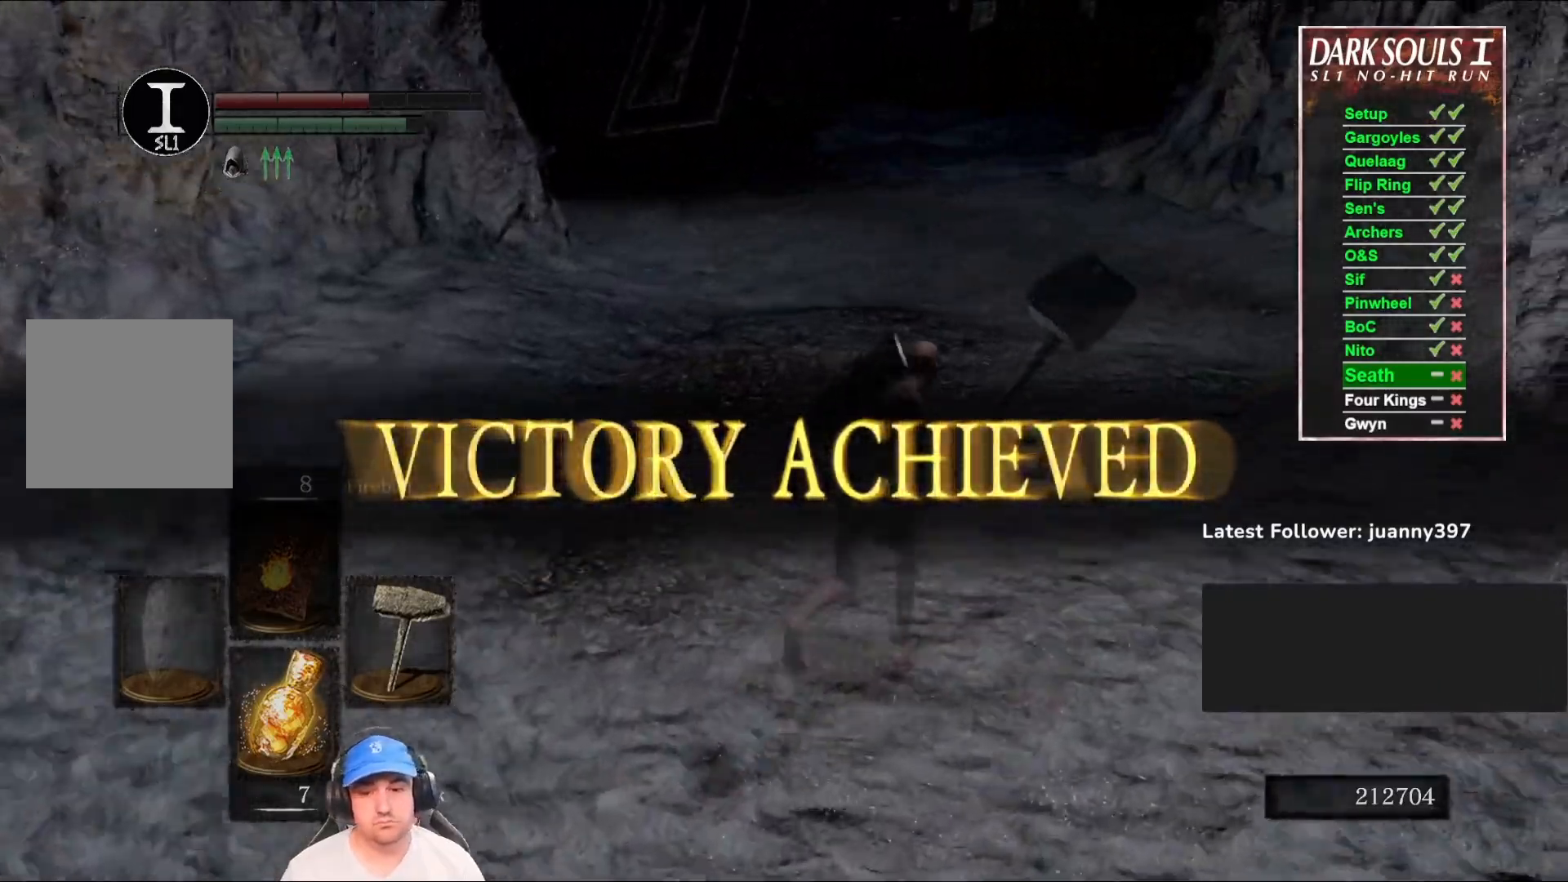
{"buttons": ["B"], "left_stick": "up-right", "right_stick": "center", "events": [[333, "right_stick", "left"], [500, "right_stick", "center"]]}
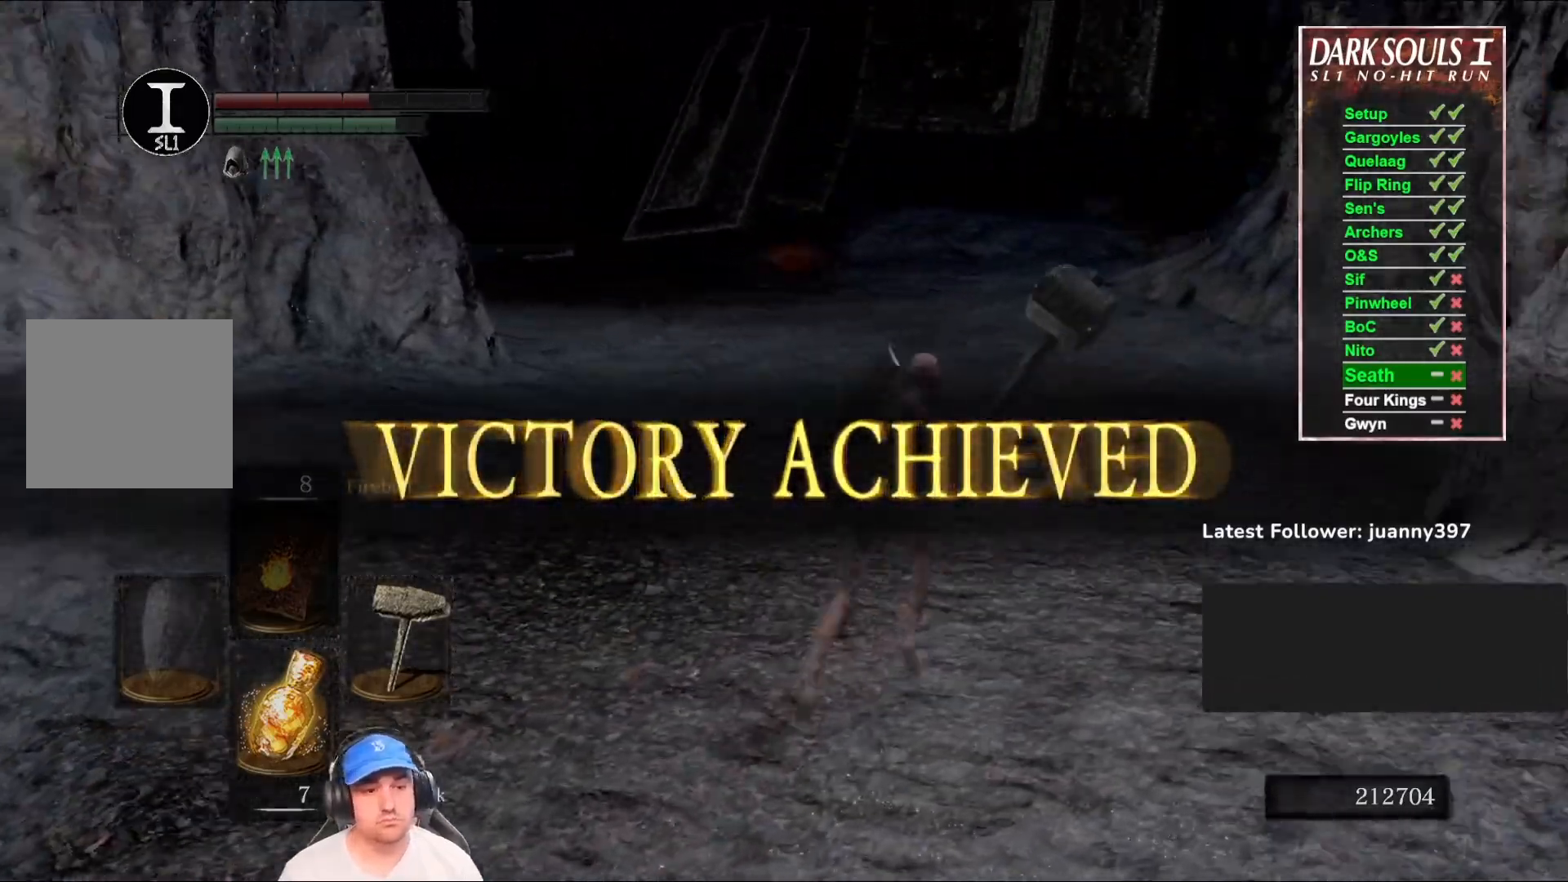
{"buttons": ["B"], "left_stick": "up-right", "right_stick": "left", "events": [[367, "right_stick", "left"]]}
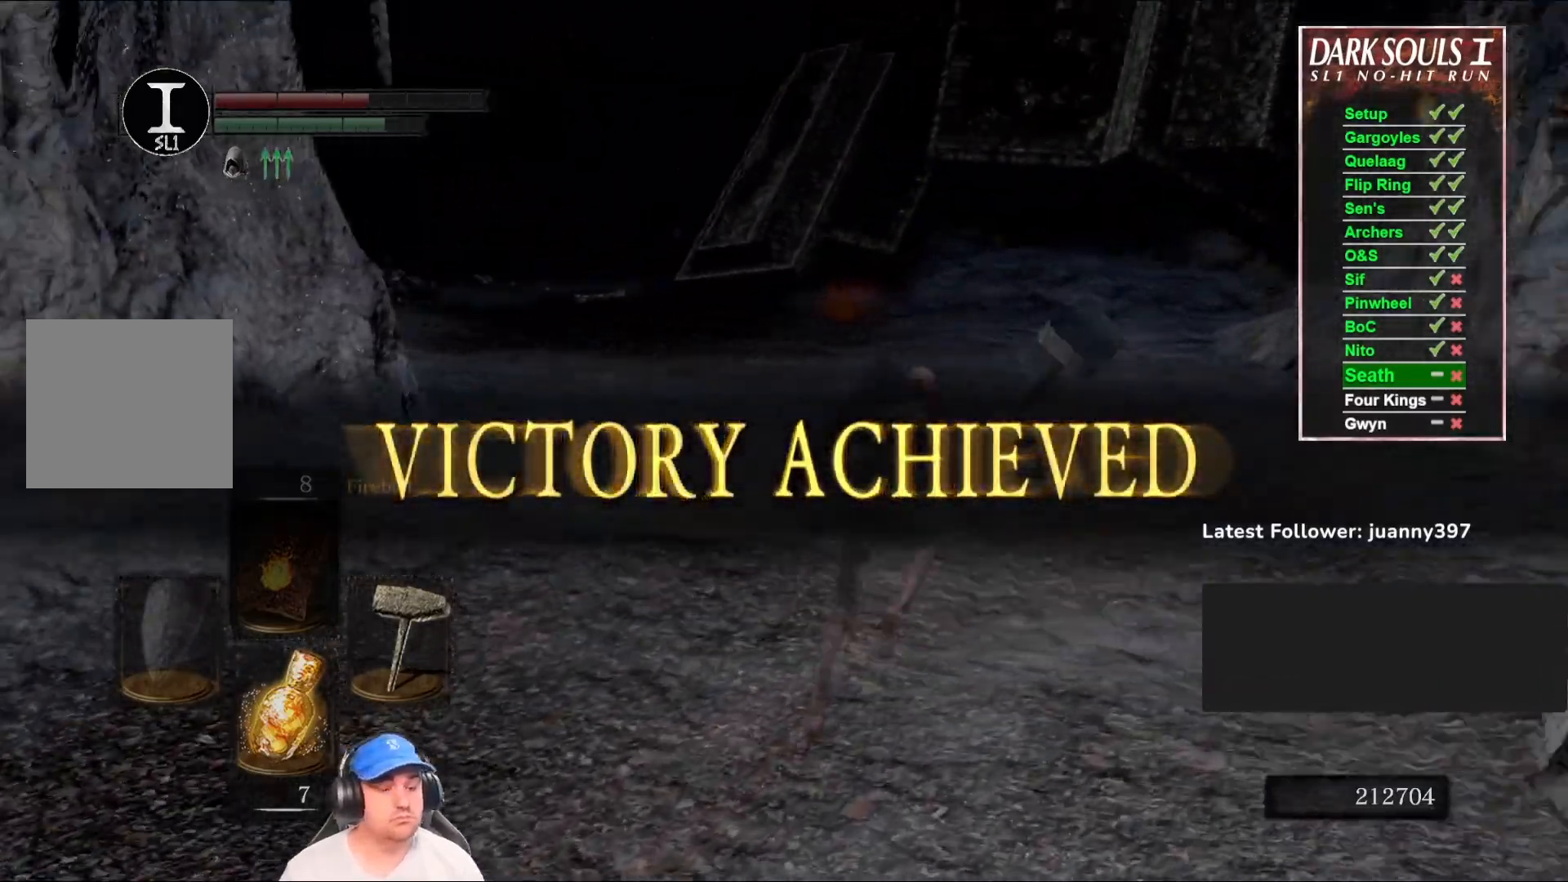
{"buttons": ["B"], "left_stick": "up-right", "right_stick": "center", "events": [[67, "right_stick", "center"]]}
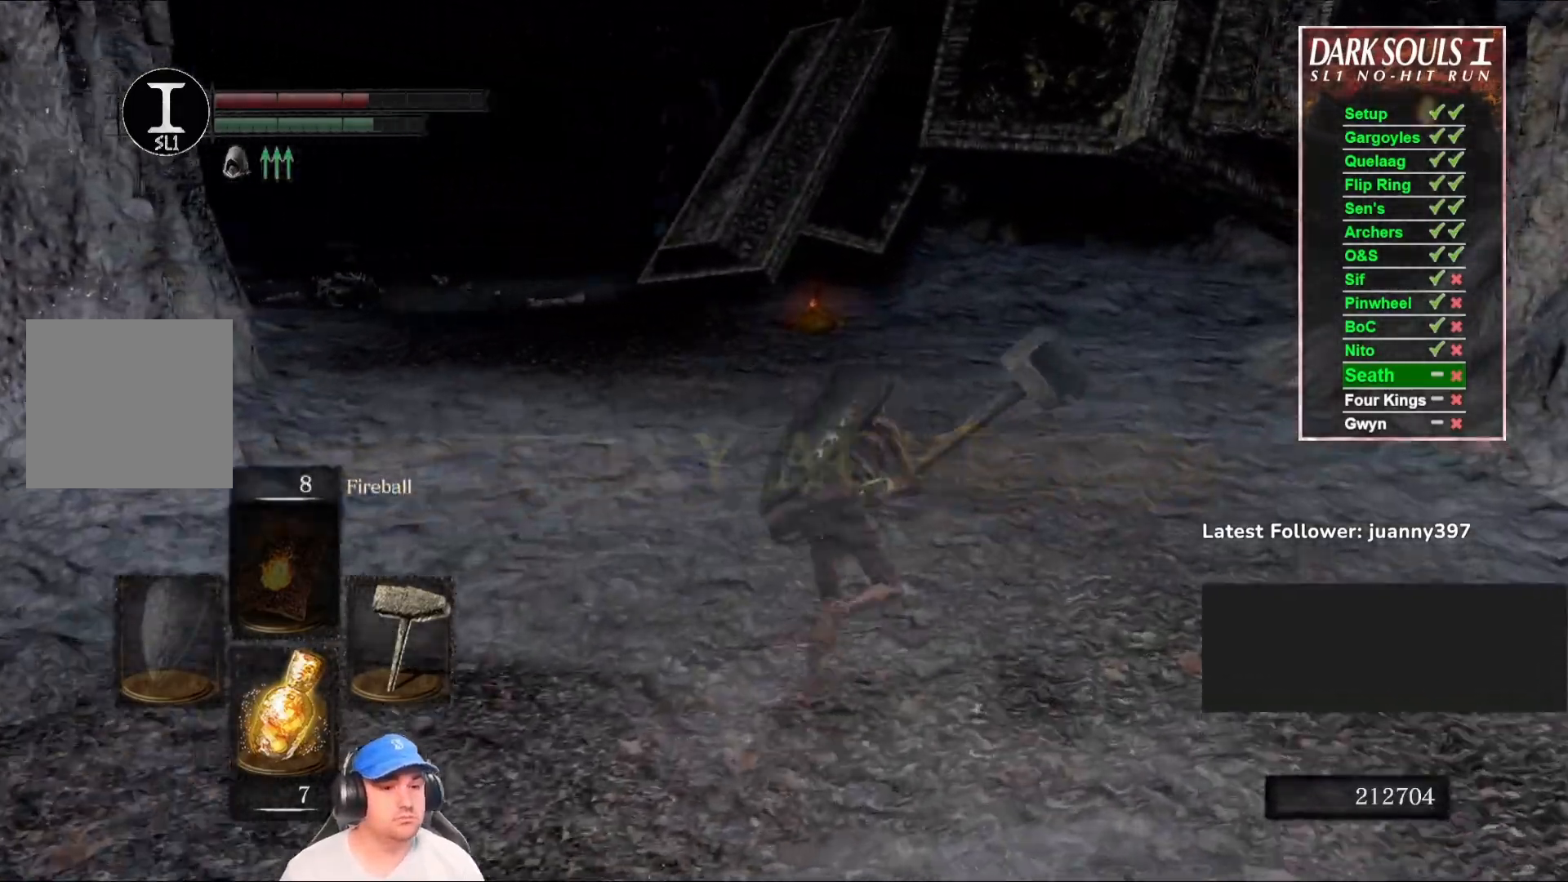
{"buttons": ["B"], "left_stick": "up-right", "right_stick": "center", "events": [[267, "right_stick", "down-left"], [400, "right_stick", "center"]]}
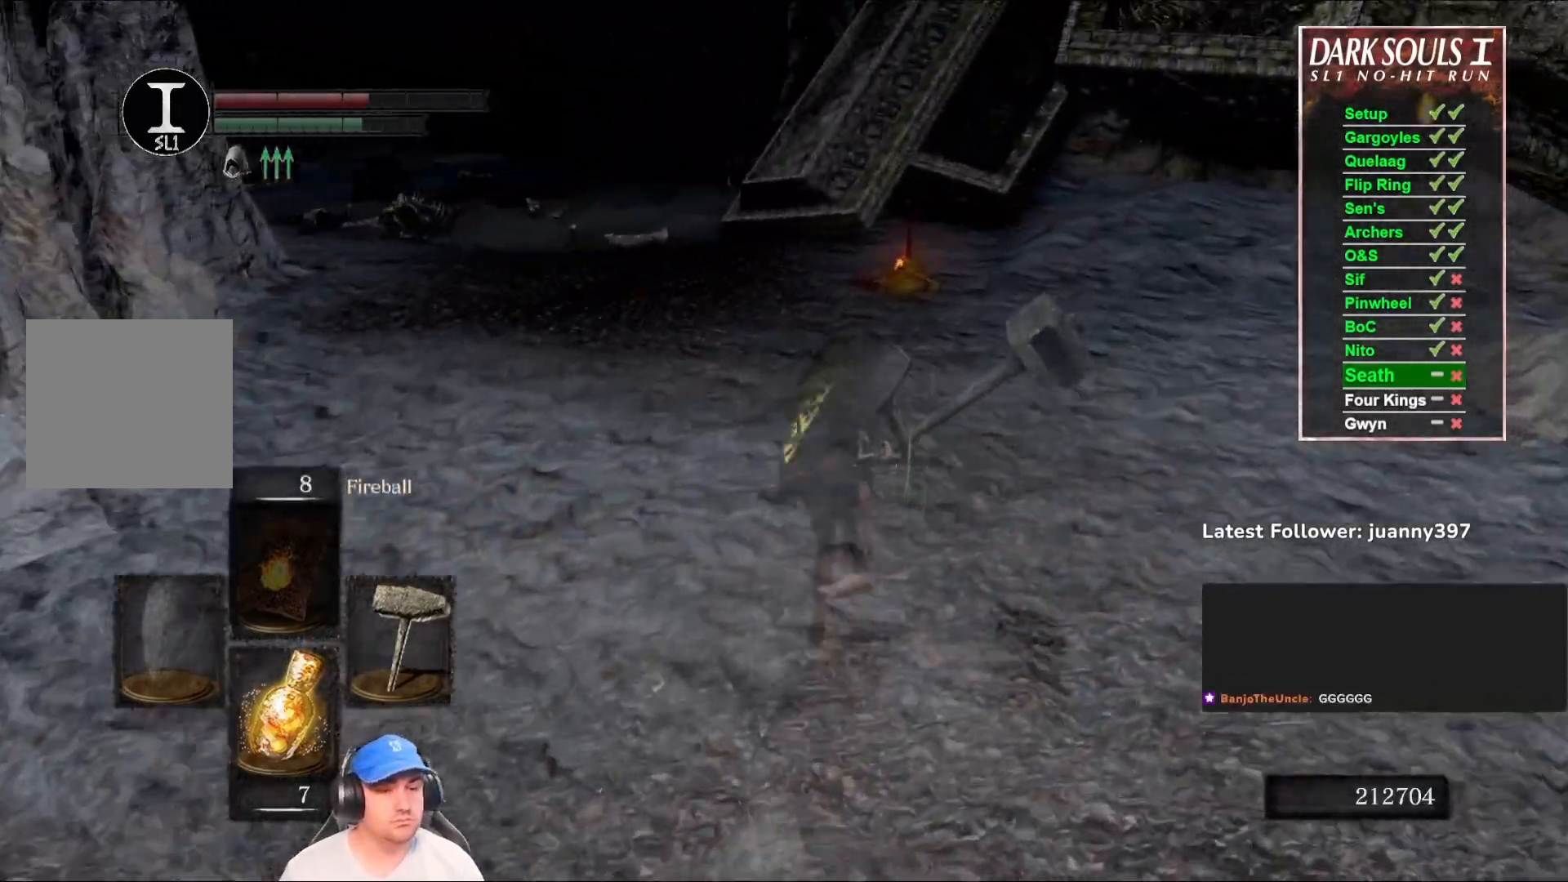
{"buttons": ["B"], "left_stick": "up-right", "right_stick": "center", "events": []}
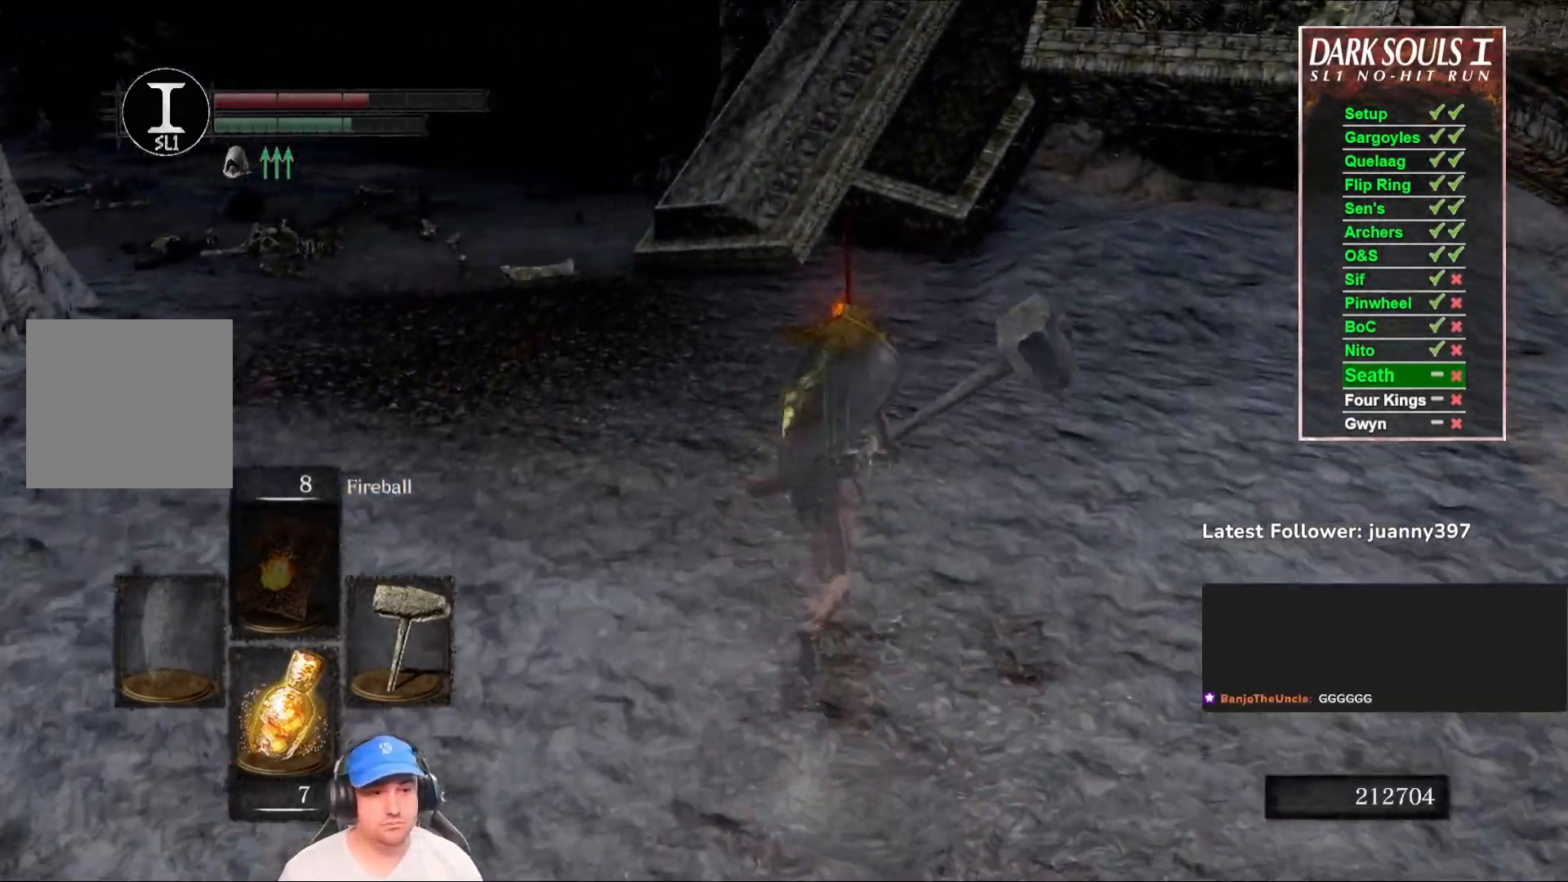
{"buttons": ["B"], "left_stick": "up-right", "right_stick": "center", "events": [[233, "right_stick", "left"], [400, "right_stick", "center"]]}
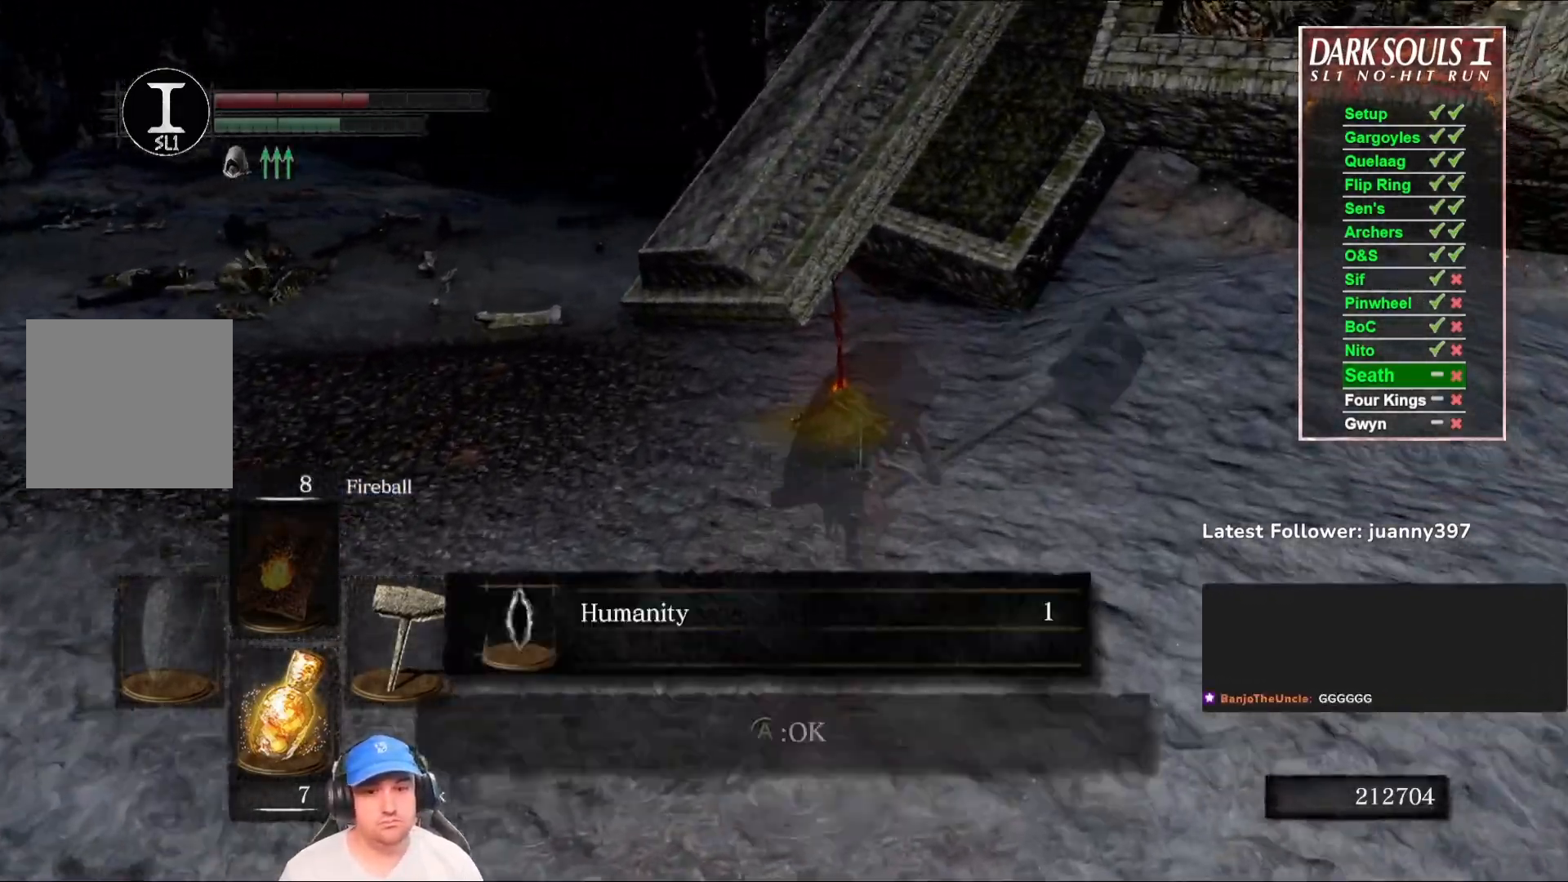
{"buttons": [], "left_stick": "up-left", "right_stick": "center", "events": [[67, "A", "down"], [133, "A", "up"], [300, "left_stick", "up"], [300, "right_stick", "down-left"], [333, "B", "up"], [433, "left_stick", "up-left"], [433, "right_stick", "center"]]}
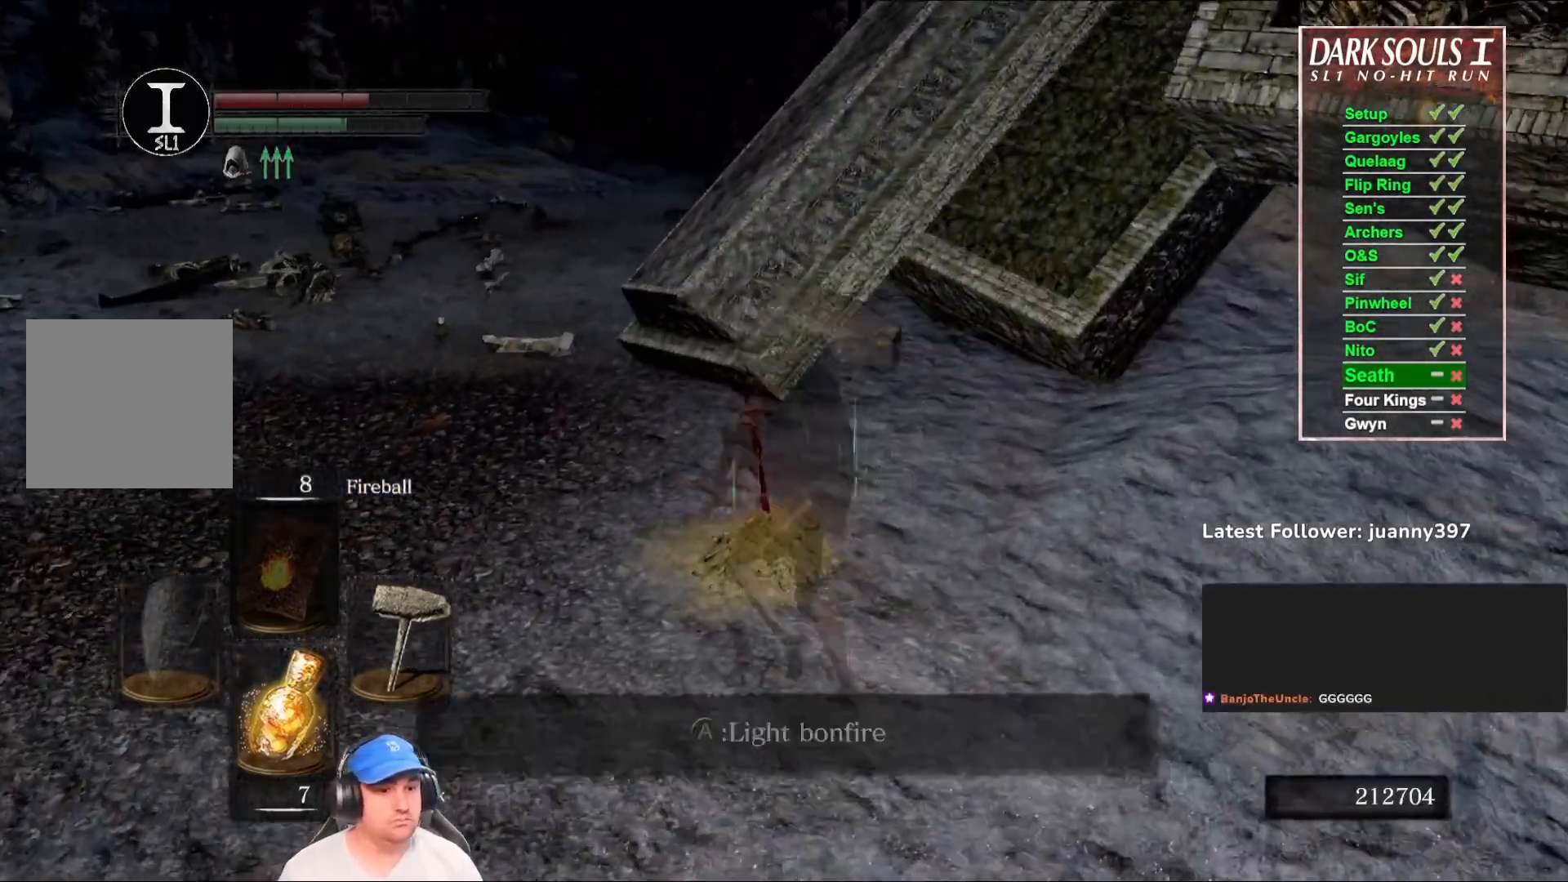
{"buttons": [], "left_stick": "center", "right_stick": "center", "events": [[100, "A", "down"], [167, "A", "up"], [233, "left_stick", "center"]]}
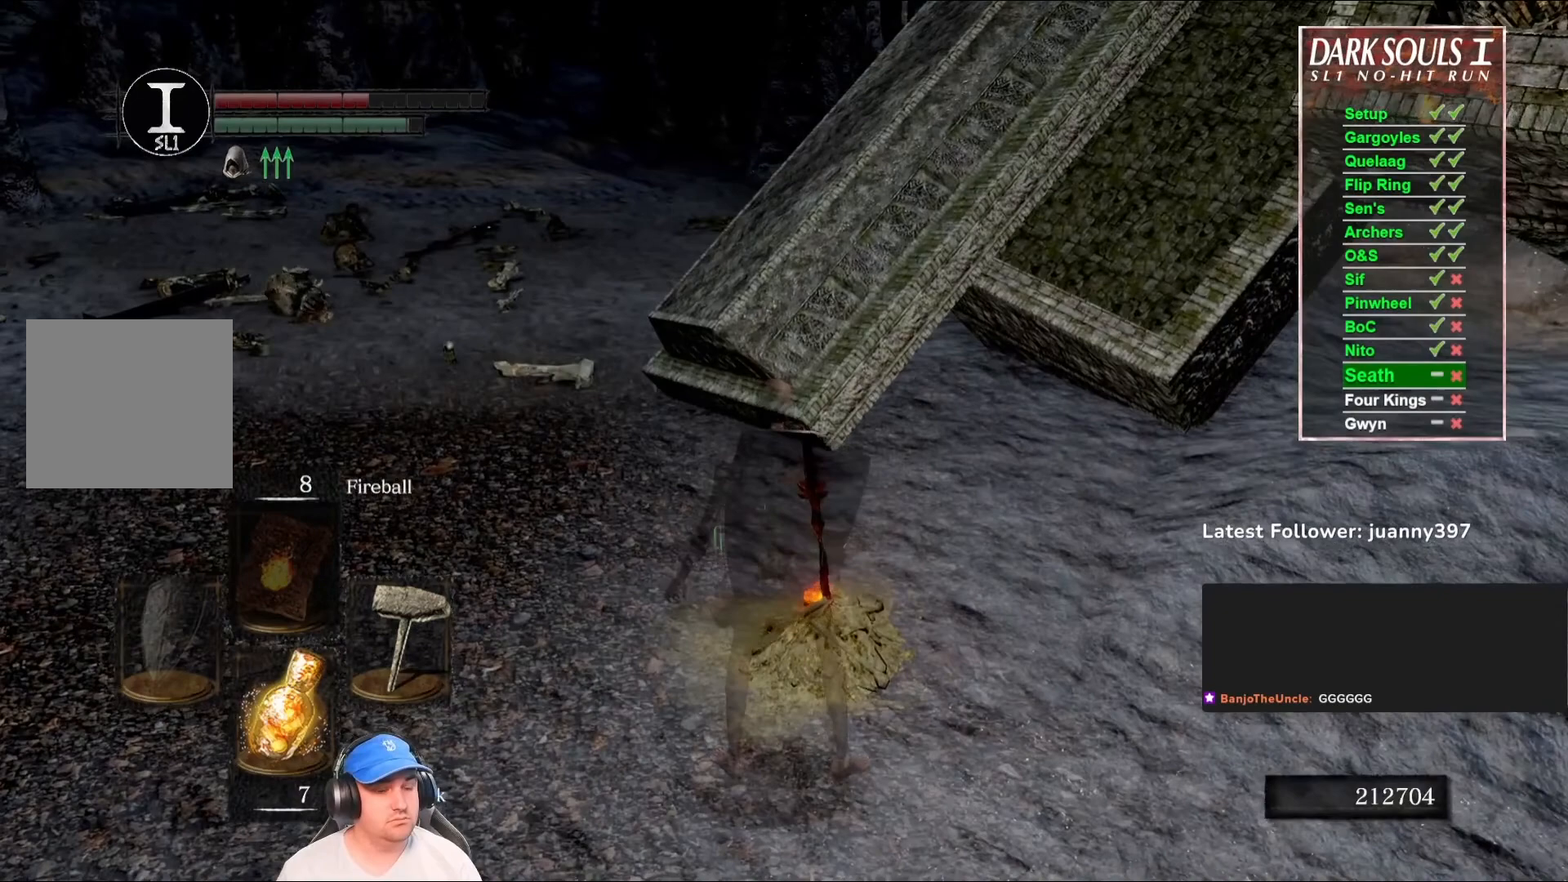
{"buttons": [], "left_stick": "center", "right_stick": "center", "events": [[33, "right_stick", "left"], [400, "right_stick", "center"]]}
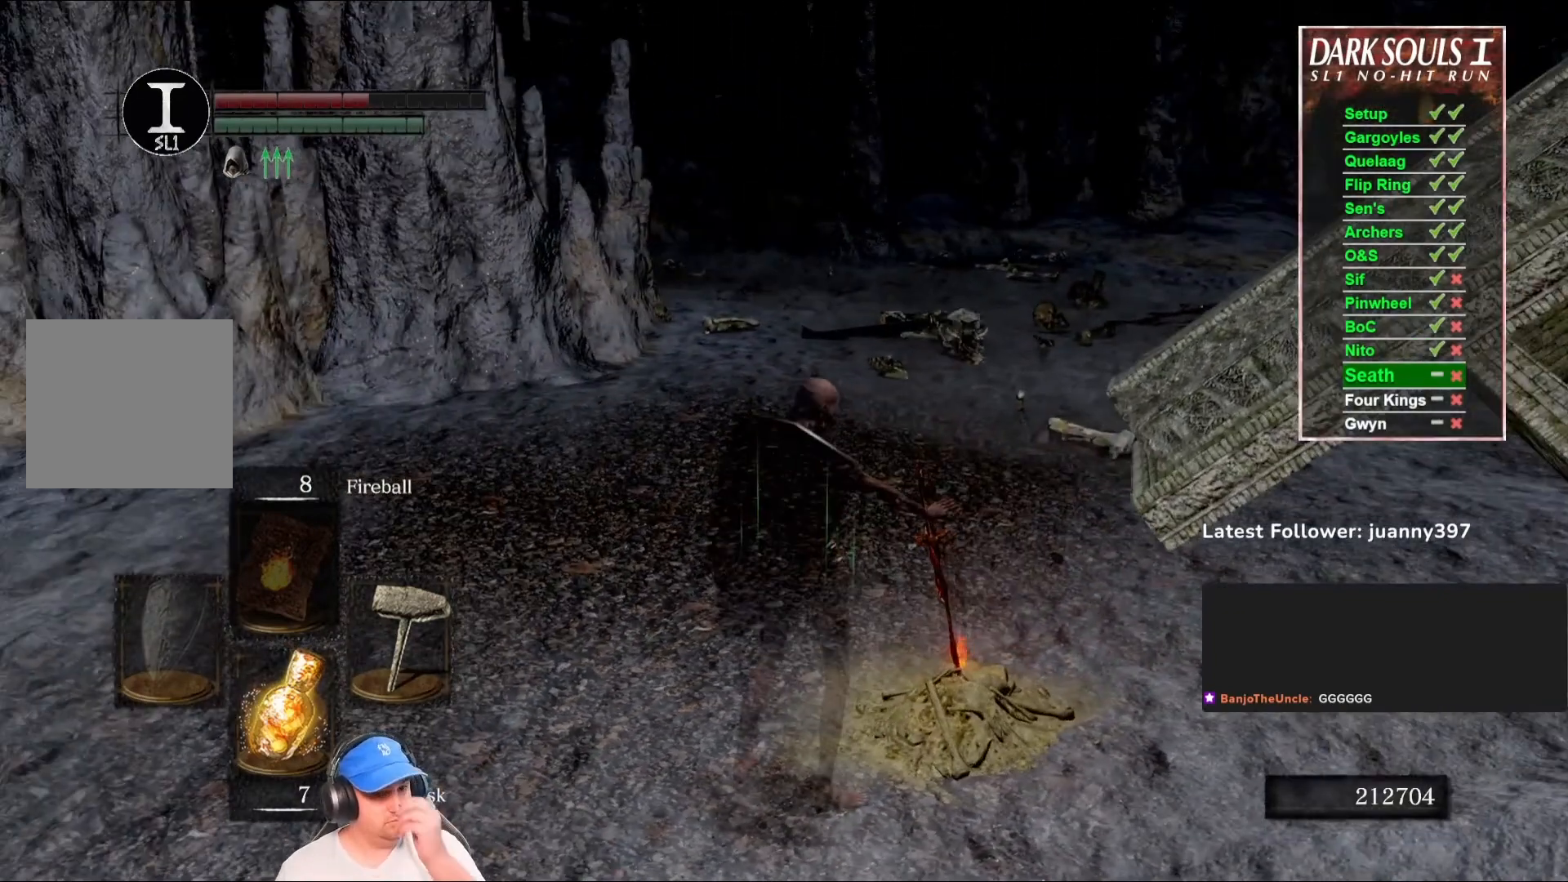
{"buttons": [], "left_stick": "center", "right_stick": "center", "events": []}
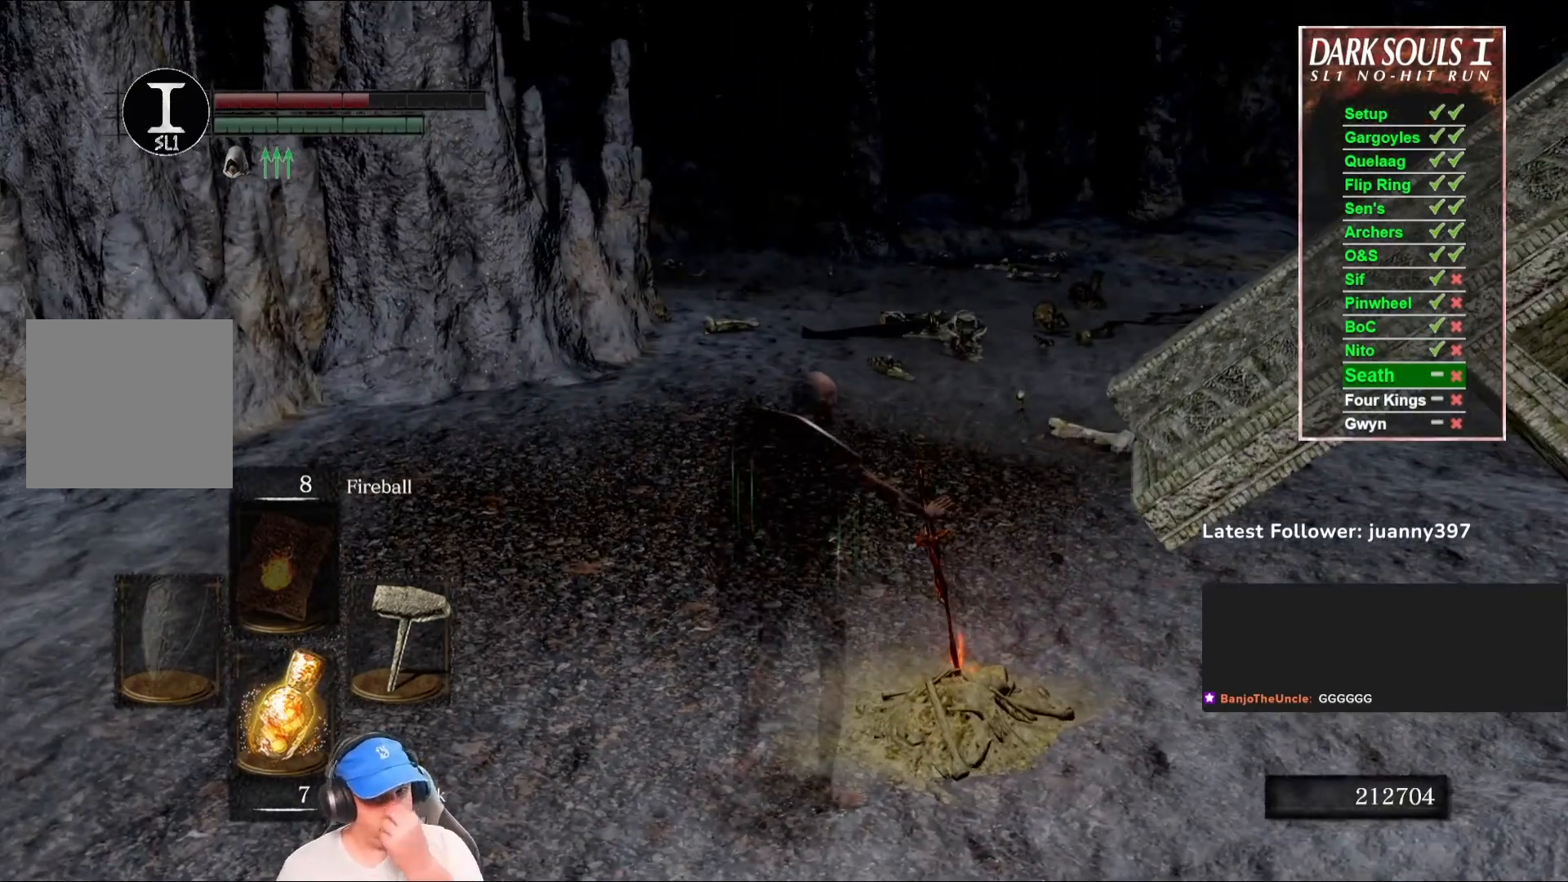
{"buttons": [], "left_stick": "center", "right_stick": "center", "events": []}
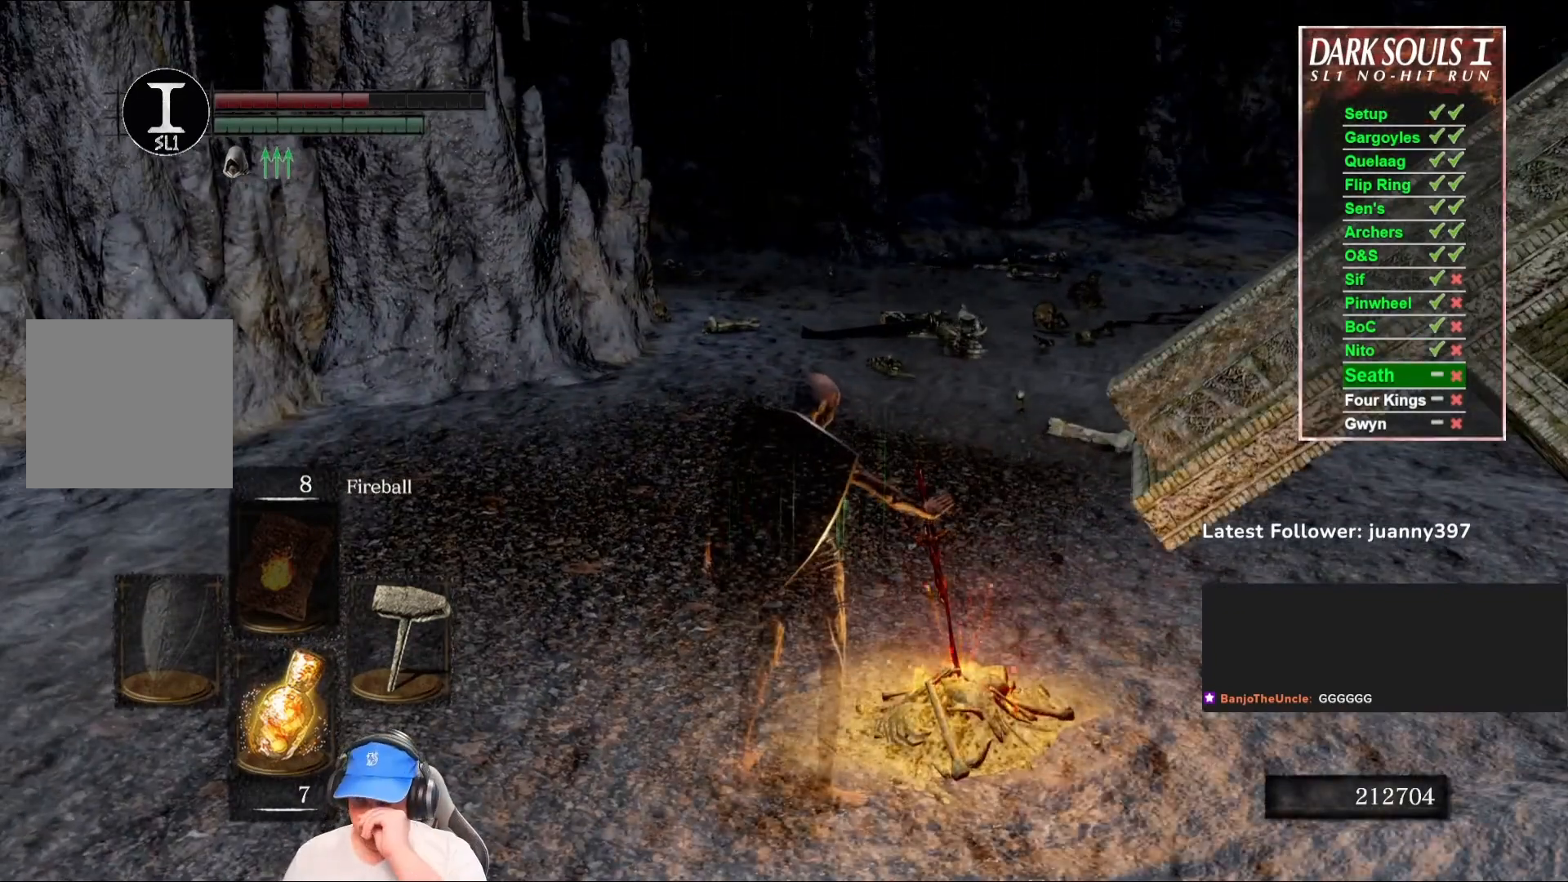
{"buttons": ["A"], "left_stick": "center", "right_stick": "center", "events": [[467, "A", "down"]]}
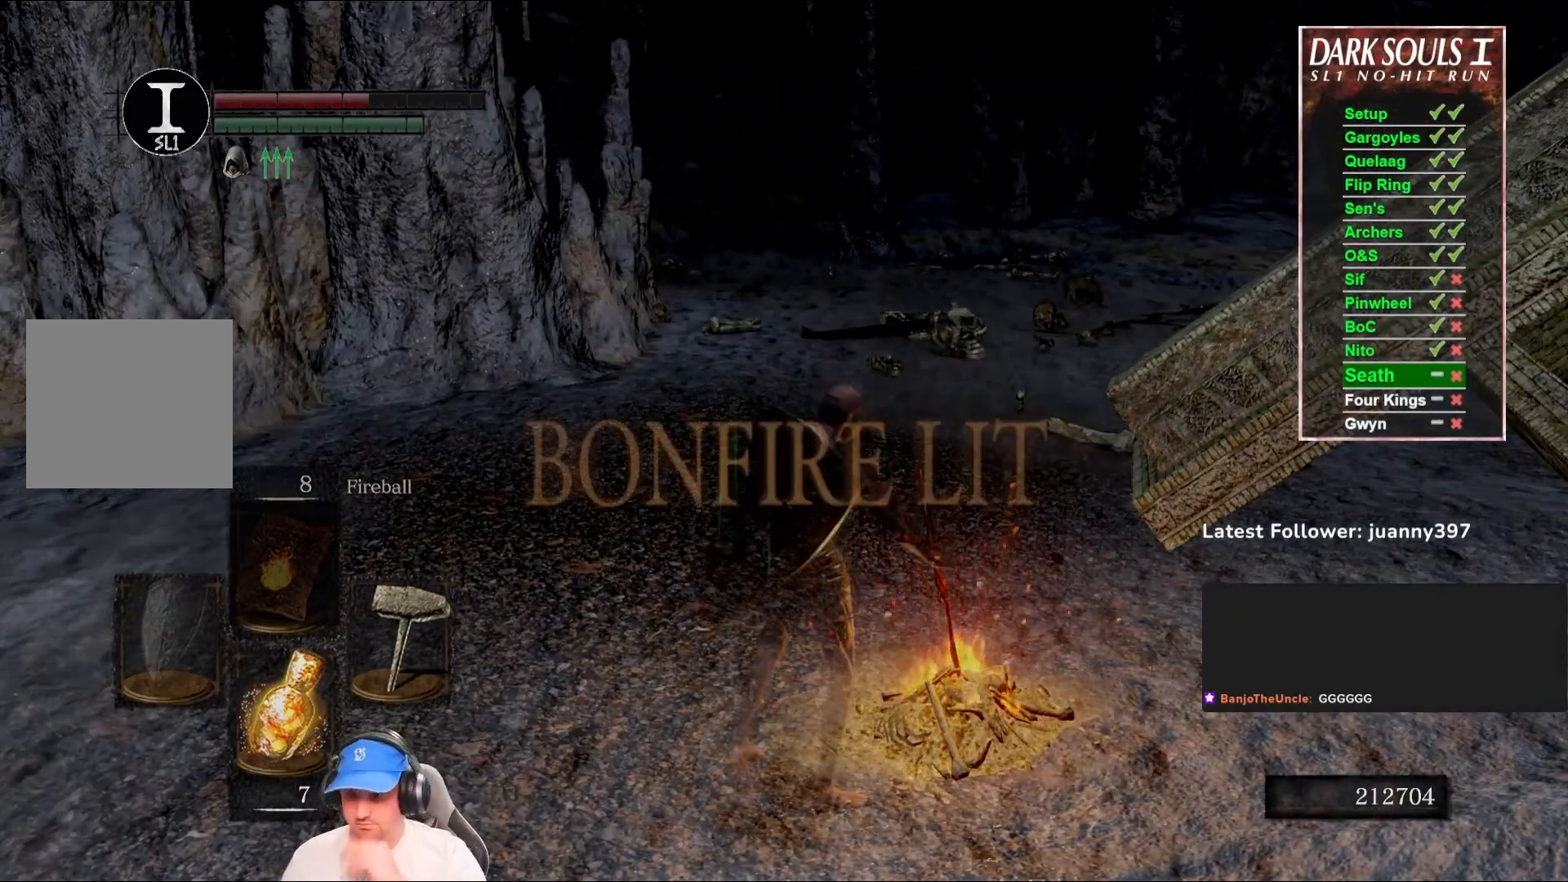
{"buttons": [], "left_stick": "center", "right_stick": "center", "events": [[100, "A", "up"], [200, "A", "down"], [267, "A", "up"], [367, "A", "down"], [433, "A", "up"]]}
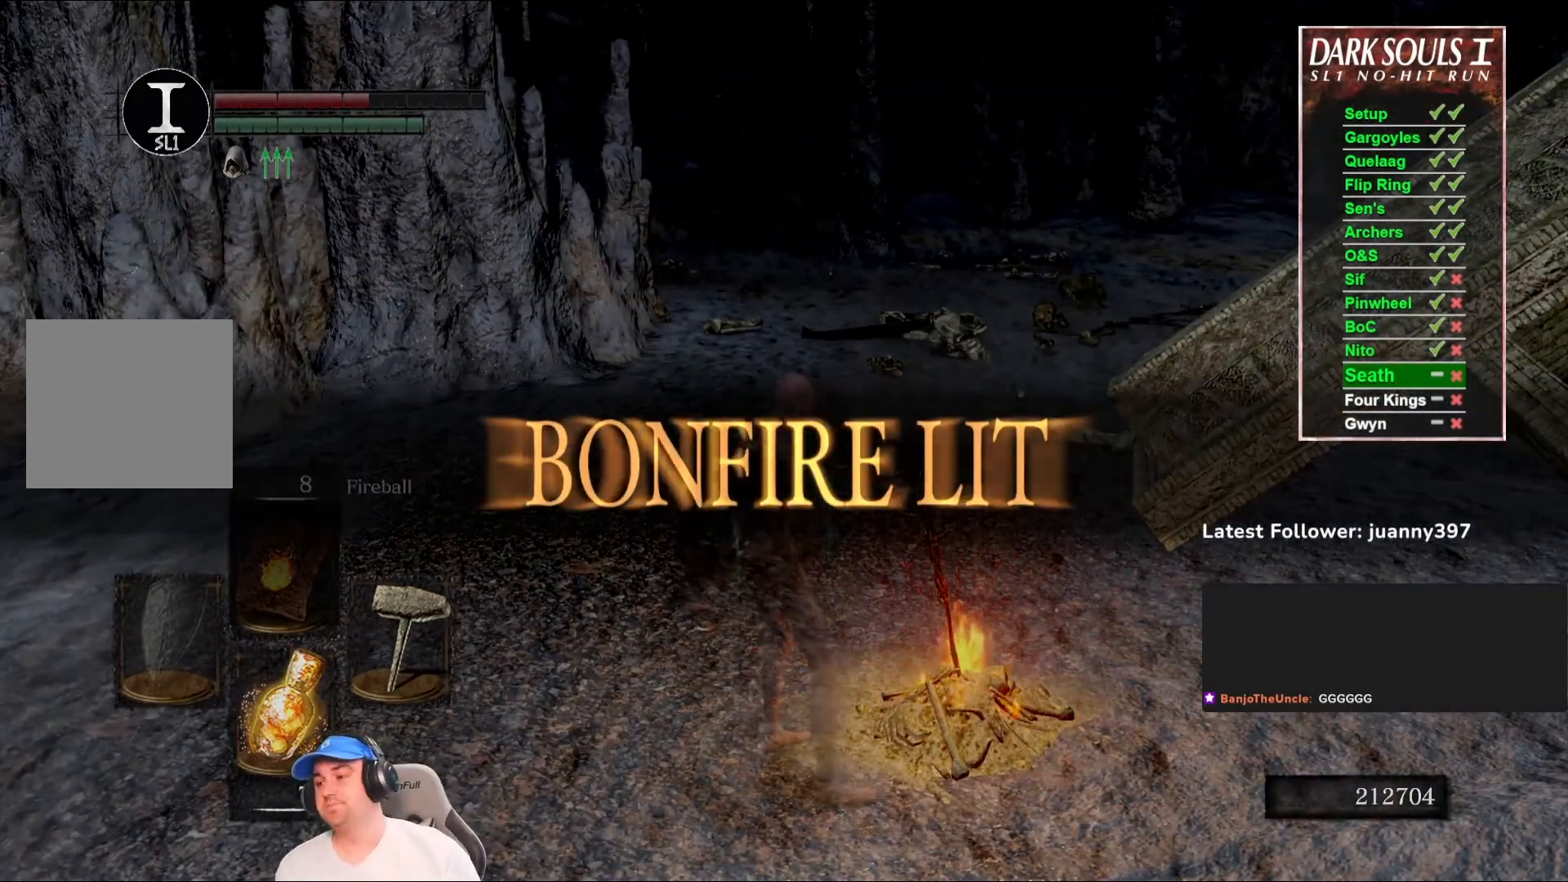
{"buttons": [], "left_stick": "center", "right_stick": "center", "events": [[67, "A", "down"], [100, "A", "up"], [233, "A", "down"], [300, "A", "up"], [400, "A", "down"], [467, "A", "up"]]}
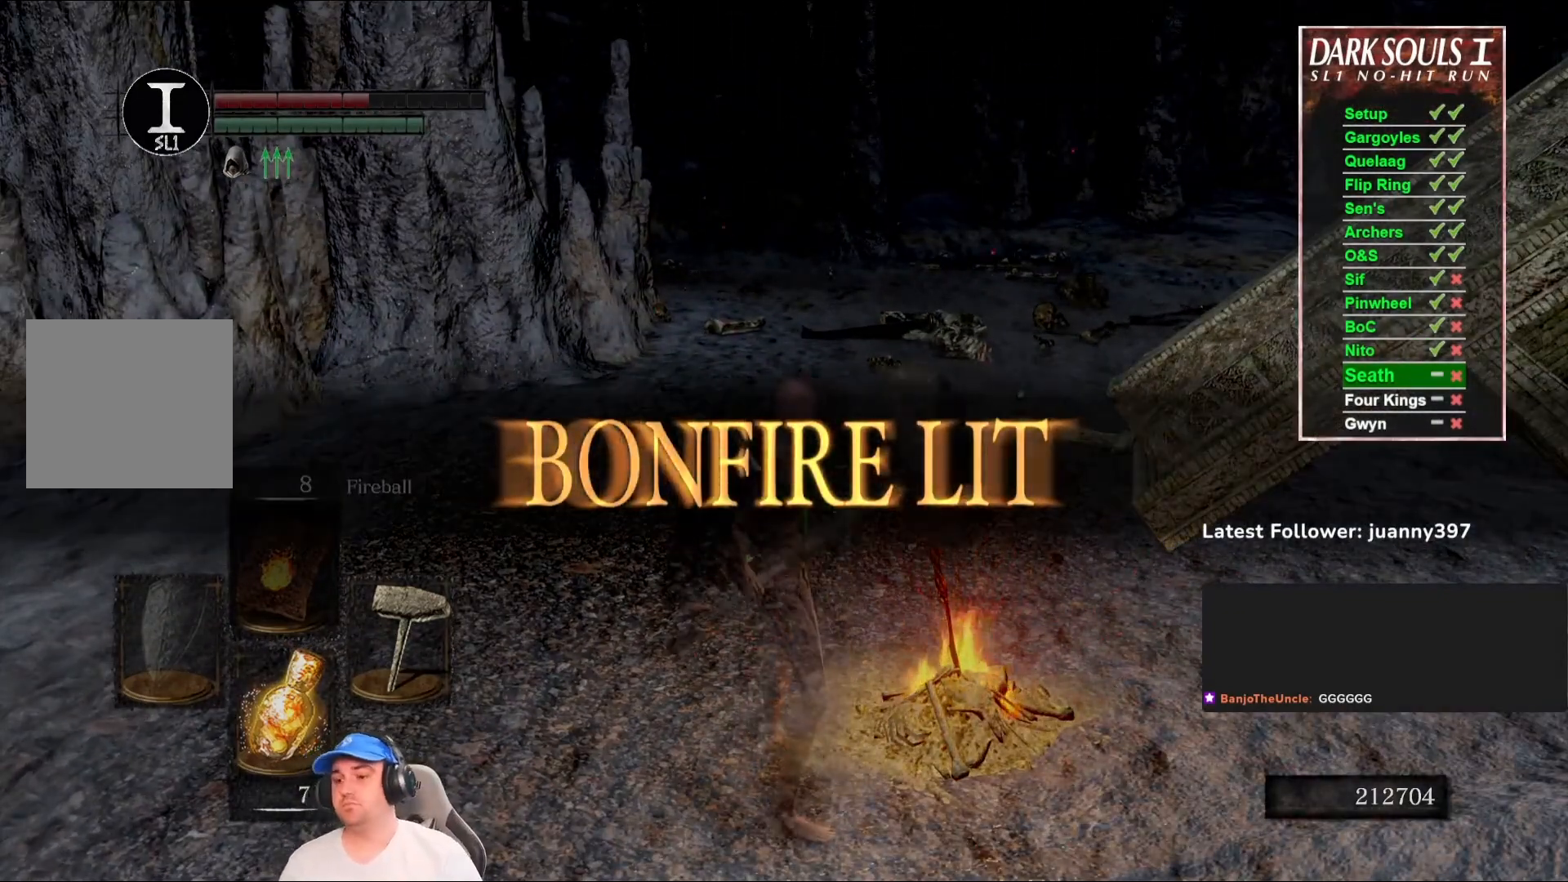
{"buttons": [], "left_stick": "center", "right_stick": "center", "events": [[233, "A", "down"], [300, "A", "up"], [400, "A", "down"], [433, "A", "up"]]}
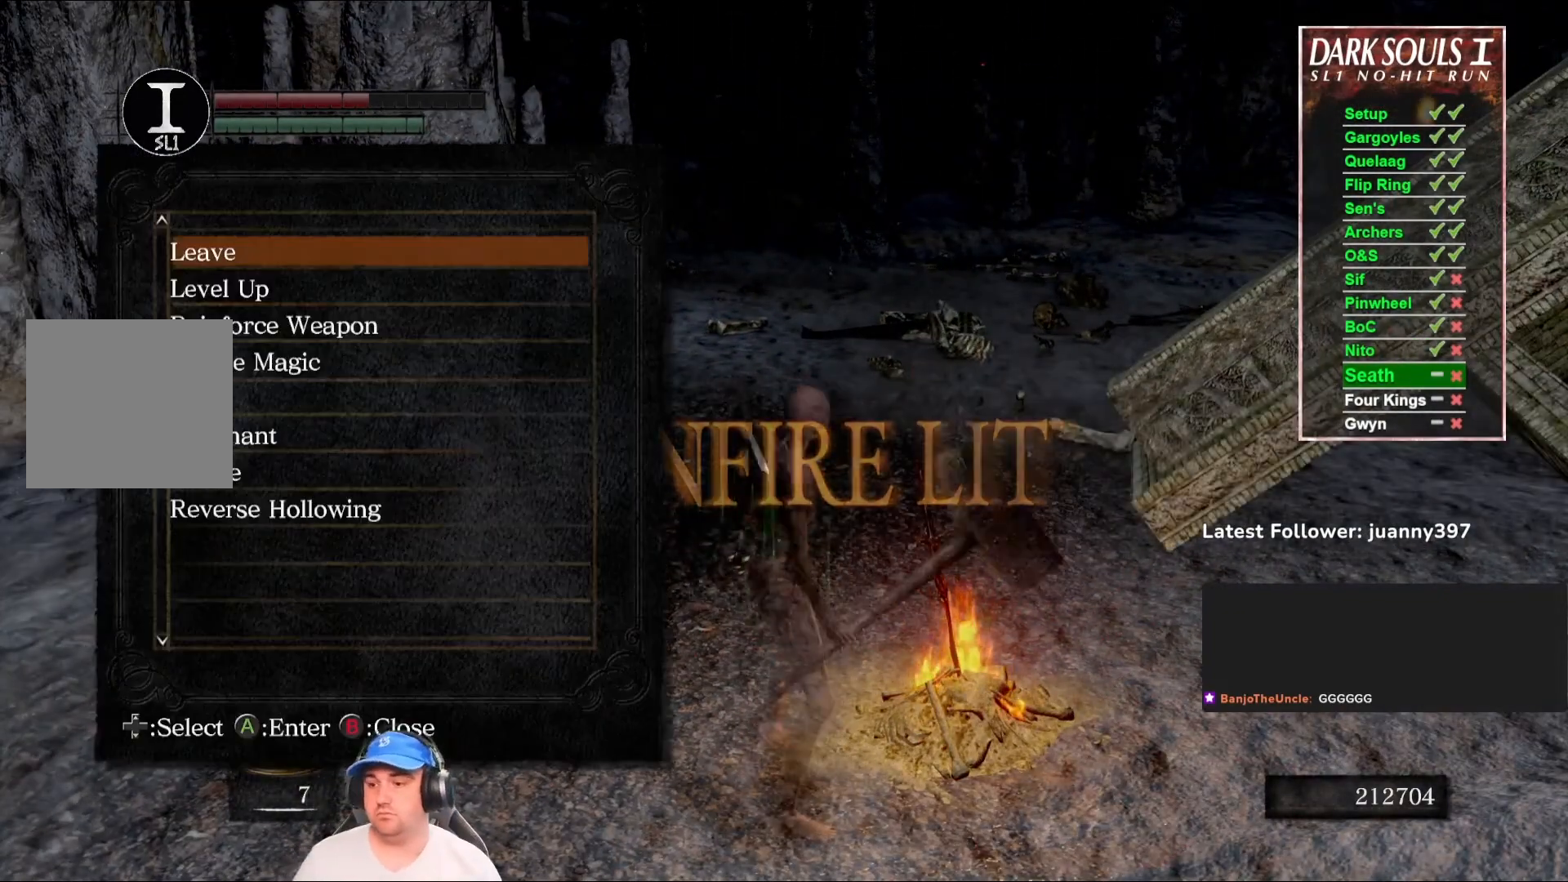
{"buttons": [], "left_stick": "center", "right_stick": "center", "events": [[67, "A", "down"], [100, "A", "up"]]}